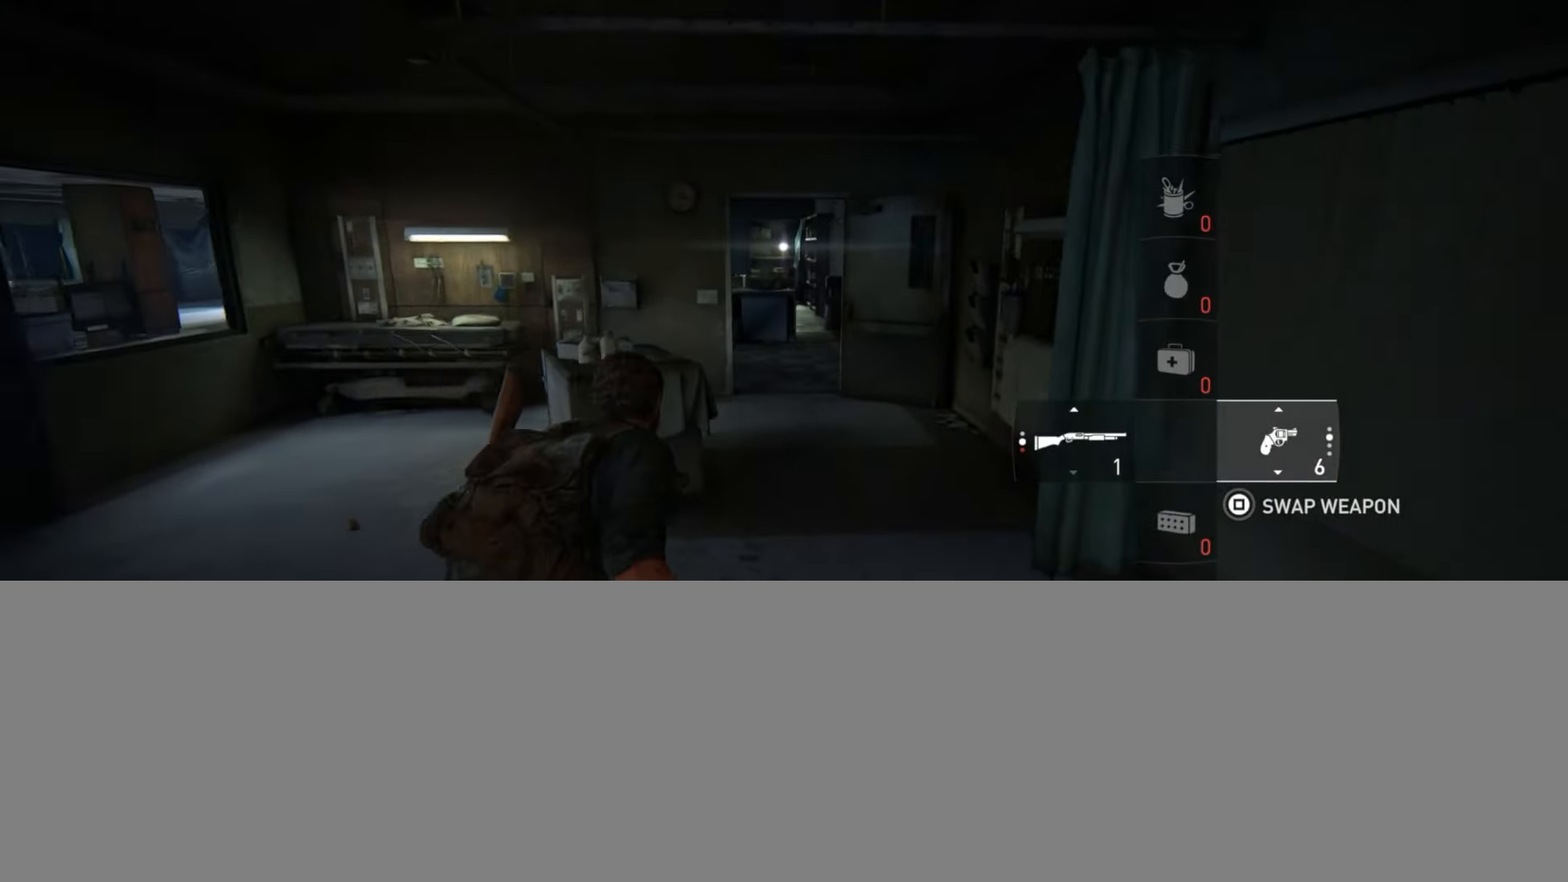
Gameplay with a controller (PlayStation layout); each line is a JSON object with the inputs held at the frame after it. "events" lists button and stick changes between this image and that frame as [ms after this image, input, new state], when the widget could be followed in between.
{"buttons": ["L2"], "left_stick": "up", "right_stick": "down", "events": [[434, "right_stick", "down"]]}
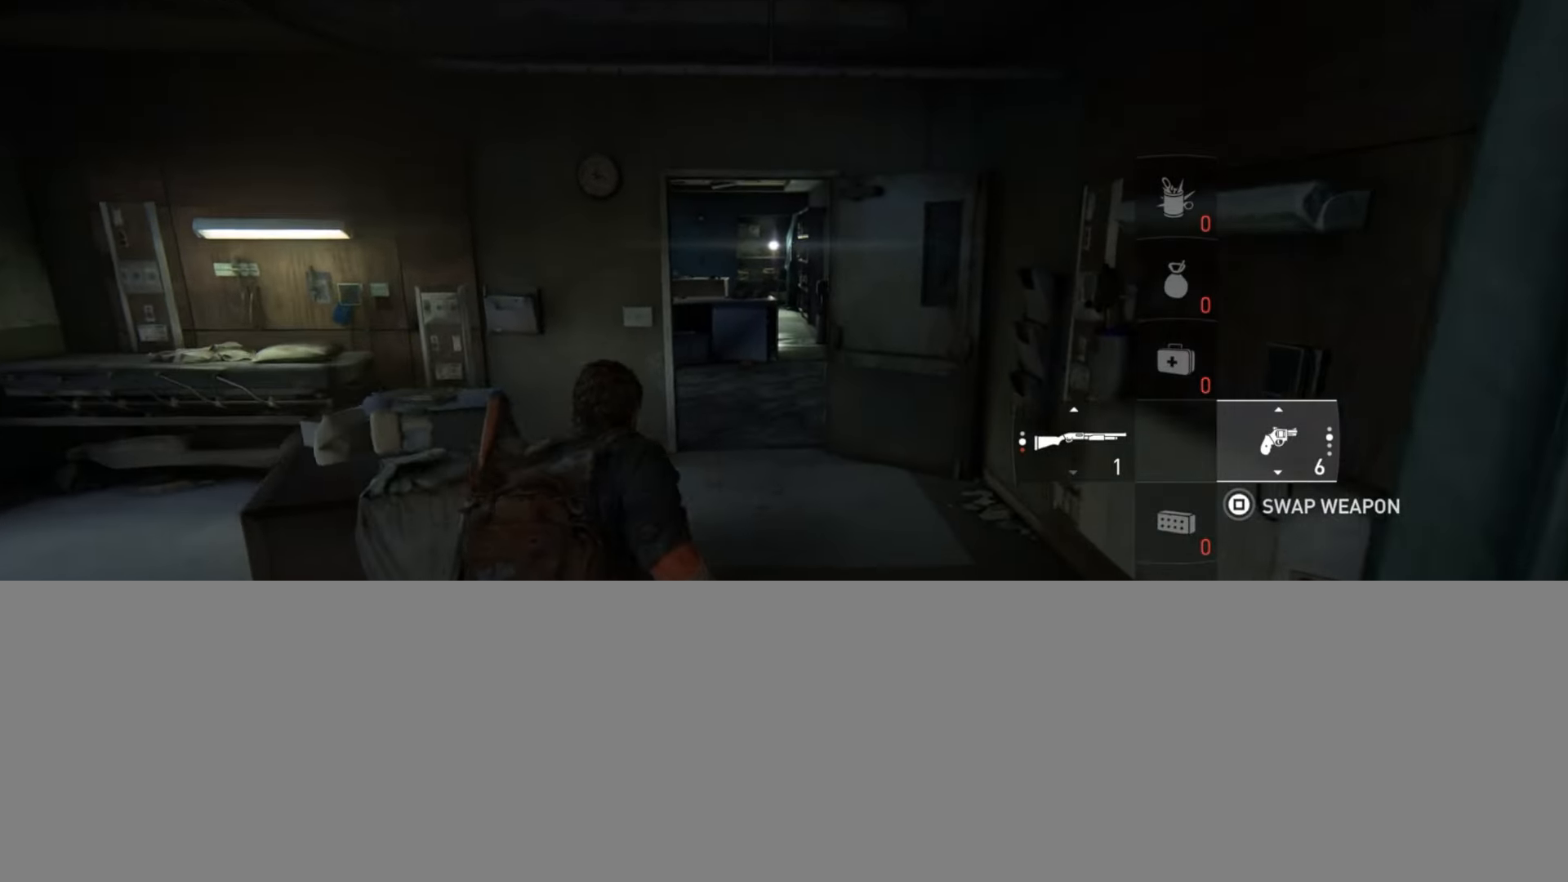
{"buttons": ["L2"], "left_stick": "up", "right_stick": "down", "events": [[116, "right_stick", "center"], [383, "DPAD_LEFT", "down"], [483, "DPAD_LEFT", "up"], [500, "right_stick", "down"]]}
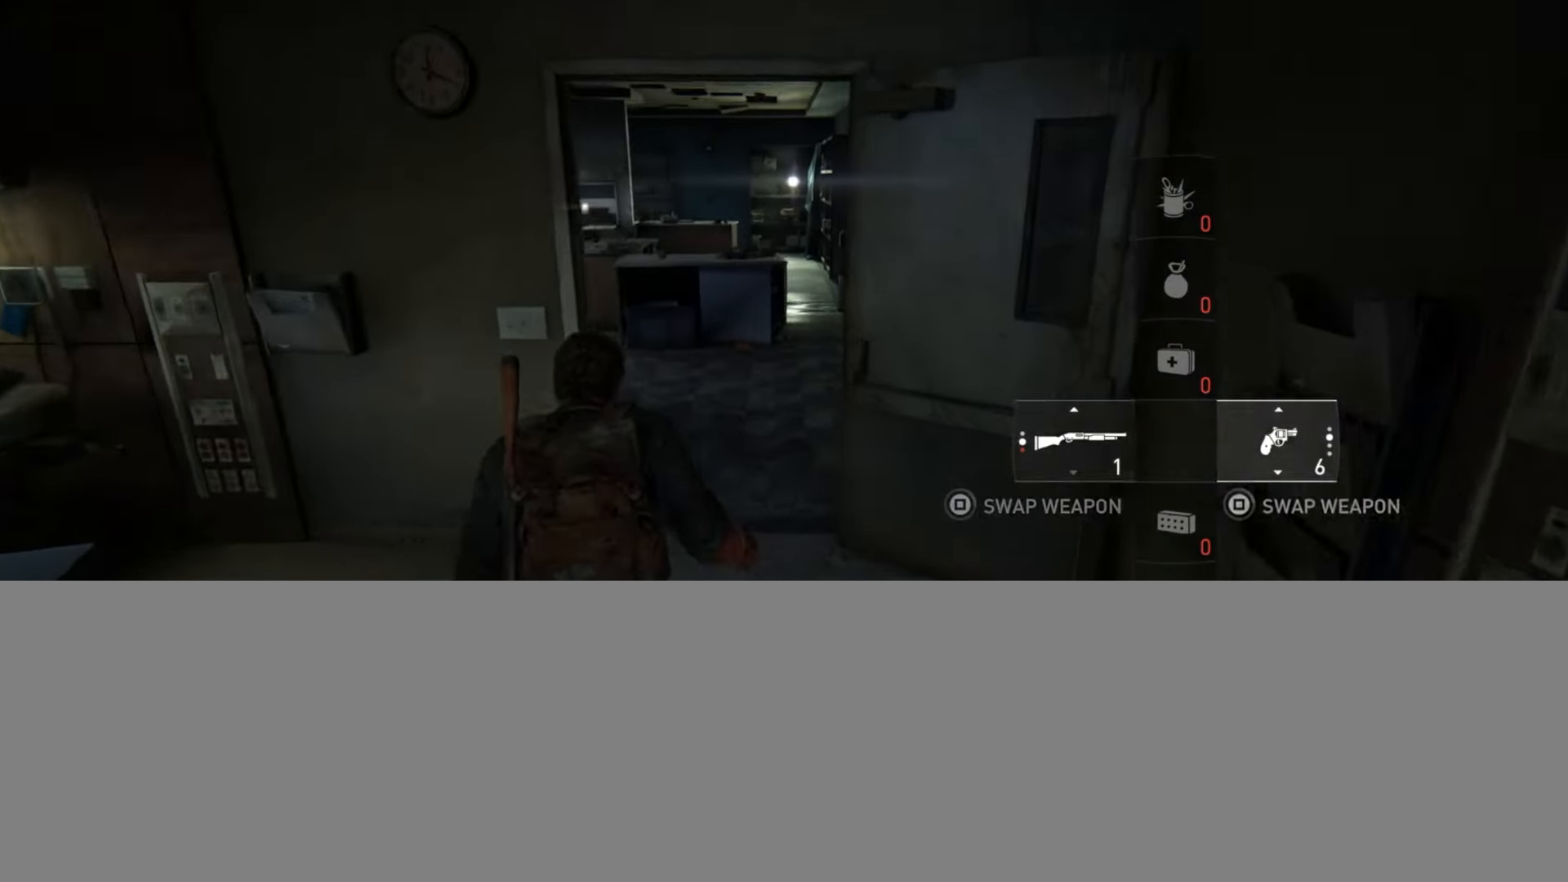
{"buttons": ["L2"], "left_stick": "up", "right_stick": "down", "events": [[234, "right_stick", "center"], [400, "right_stick", "down"]]}
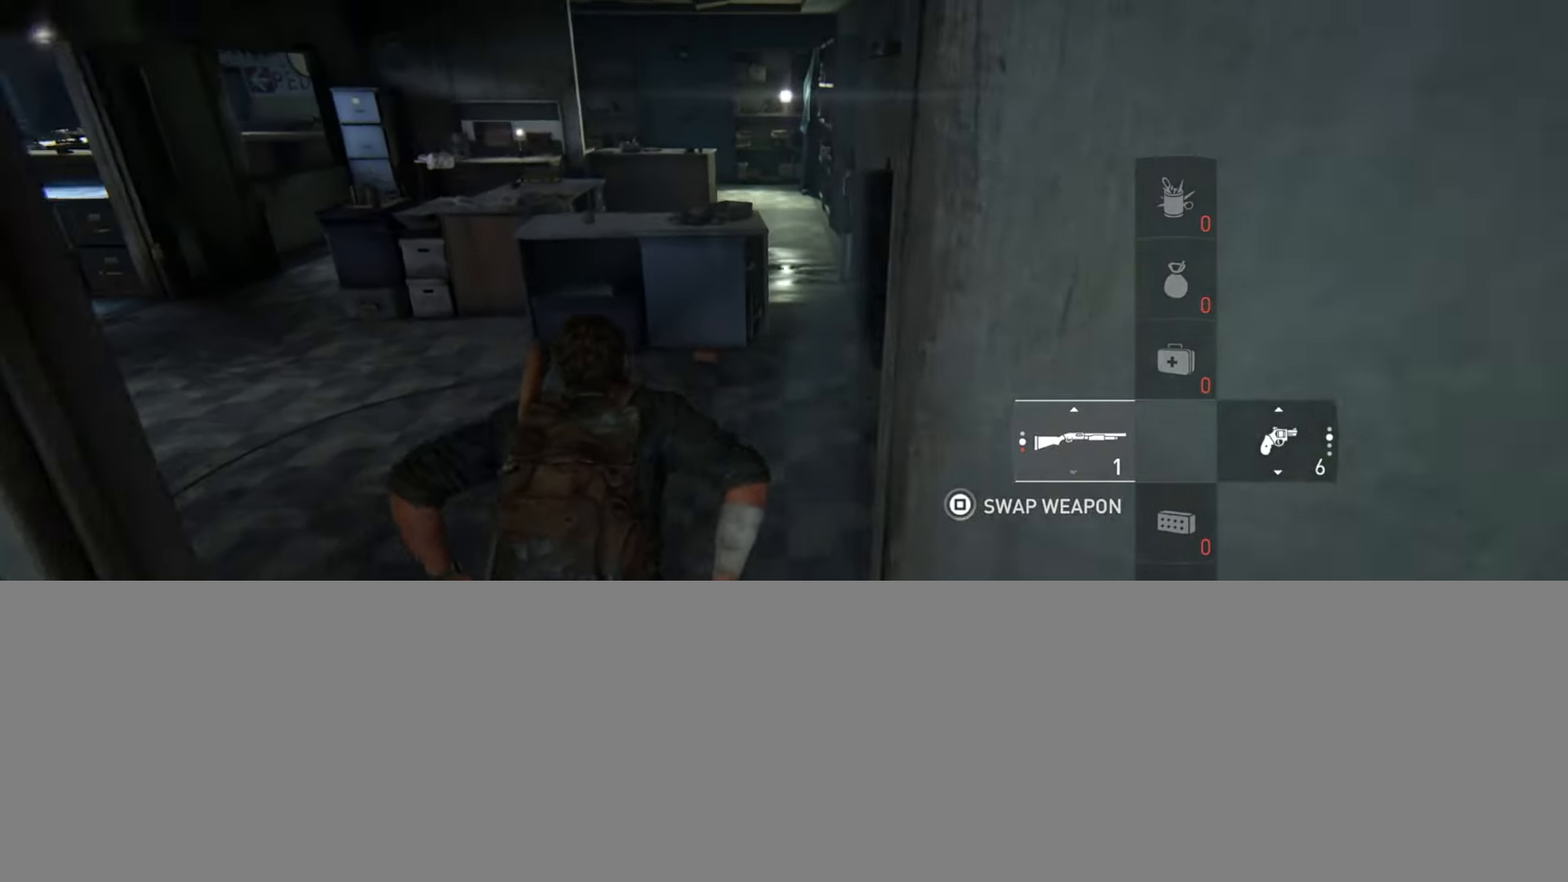
{"buttons": ["L2"], "left_stick": "up", "right_stick": "center", "events": [[66, "right_stick", "center"], [367, "TRIANGLE", "down"], [450, "TRIANGLE", "up"]]}
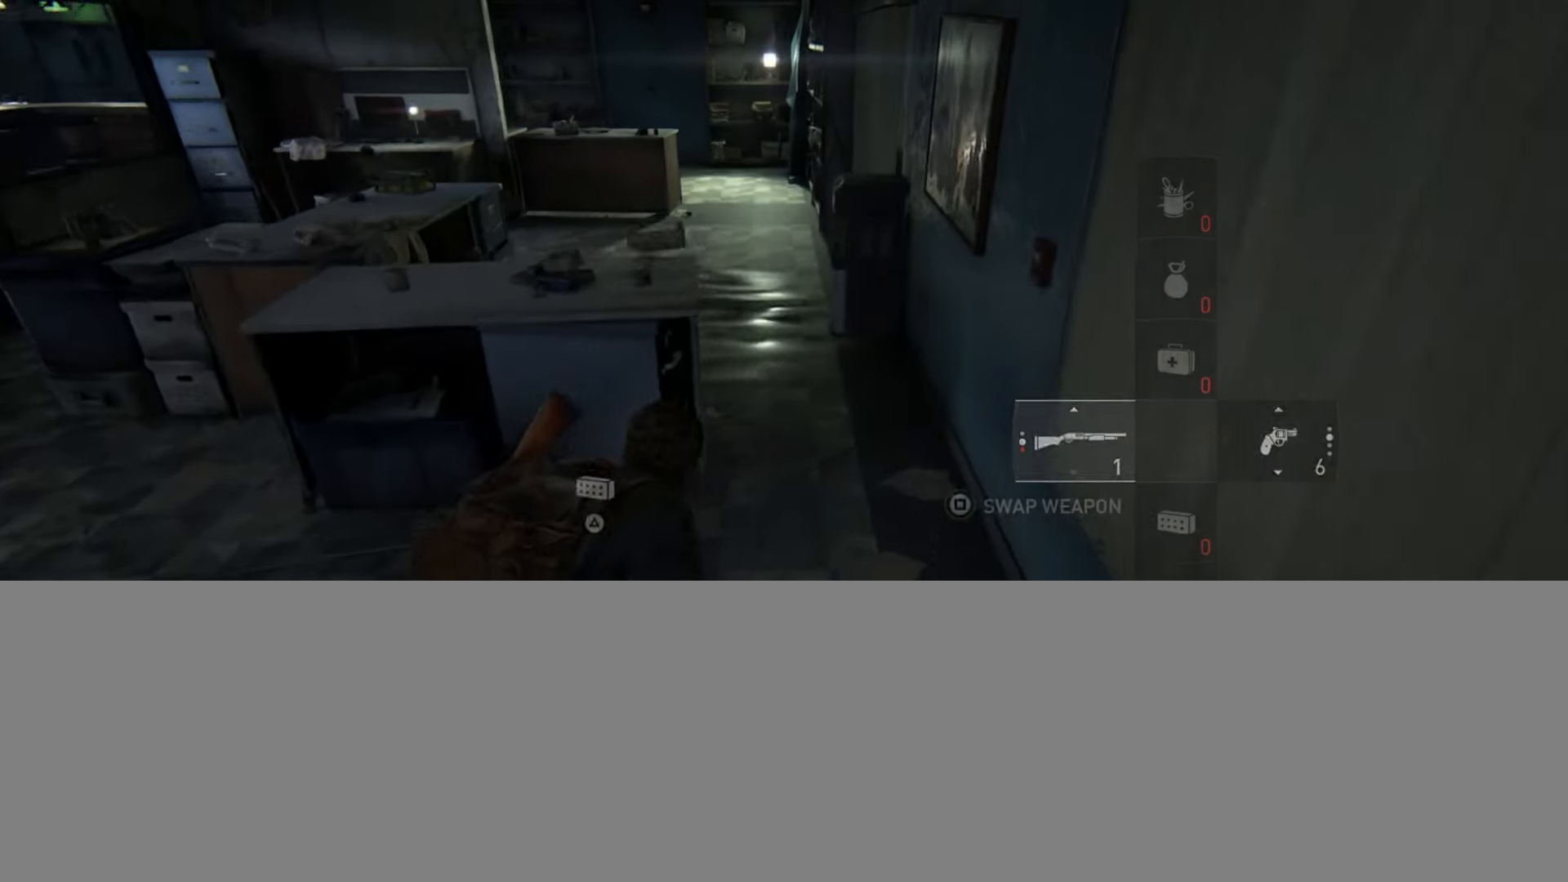
{"buttons": ["L2"], "left_stick": "up", "right_stick": "center", "events": [[33, "right_stick", "up-left"], [50, "TRIANGLE", "down"], [150, "TRIANGLE", "up"], [367, "right_stick", "center"]]}
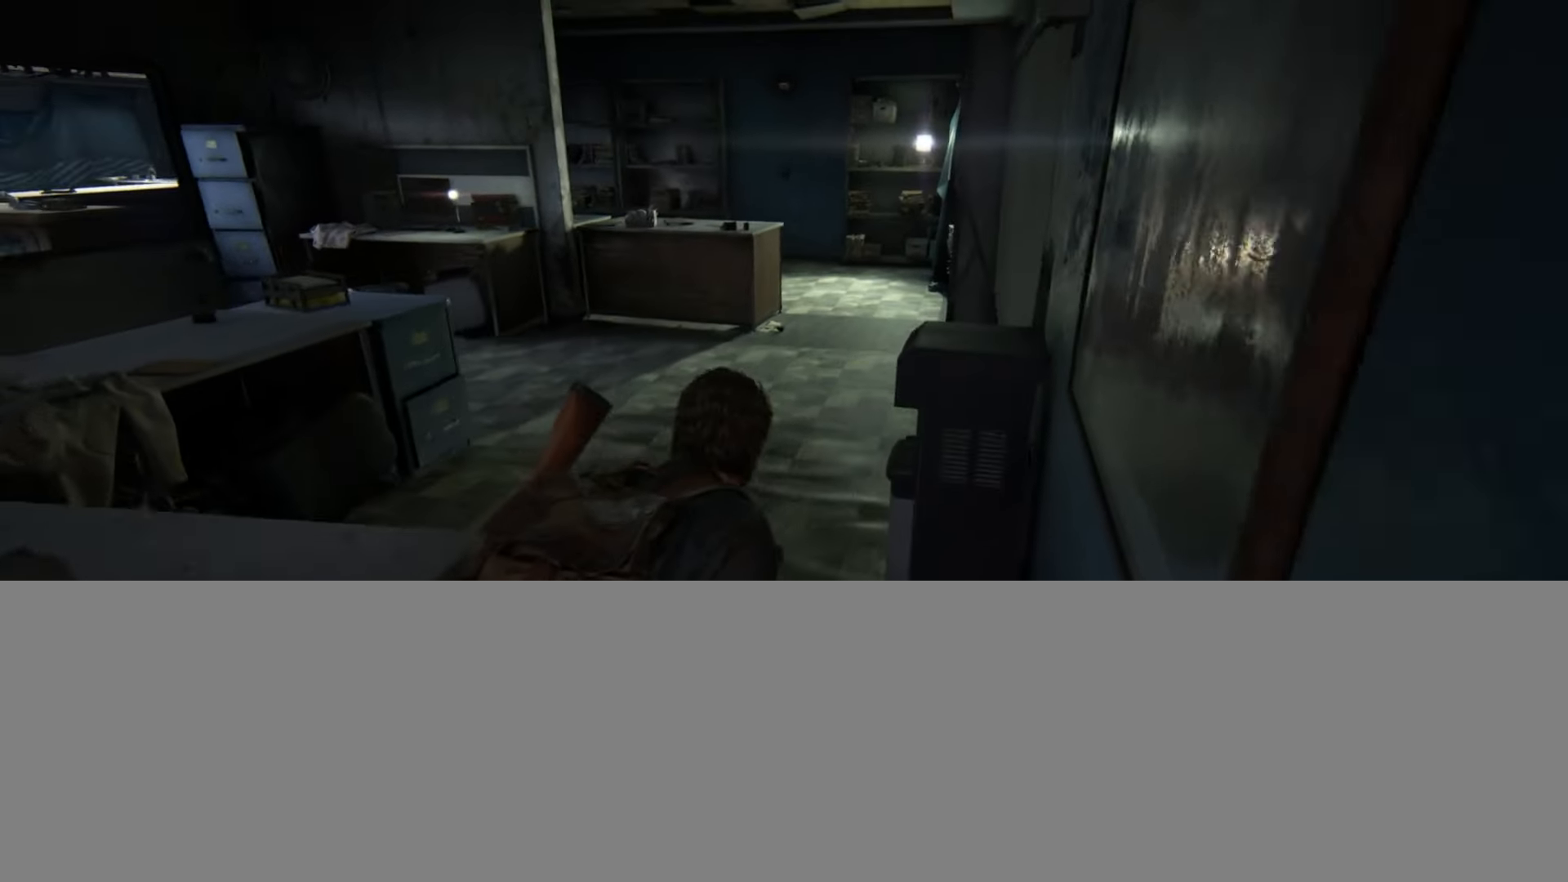
{"buttons": ["L2"], "left_stick": "up", "right_stick": "center", "events": [[16, "right_stick", "up"], [183, "DPAD_DOWN", "down"], [183, "right_stick", "center"], [267, "DPAD_DOWN", "up"], [350, "DPAD_DOWN", "down"], [433, "DPAD_DOWN", "up"]]}
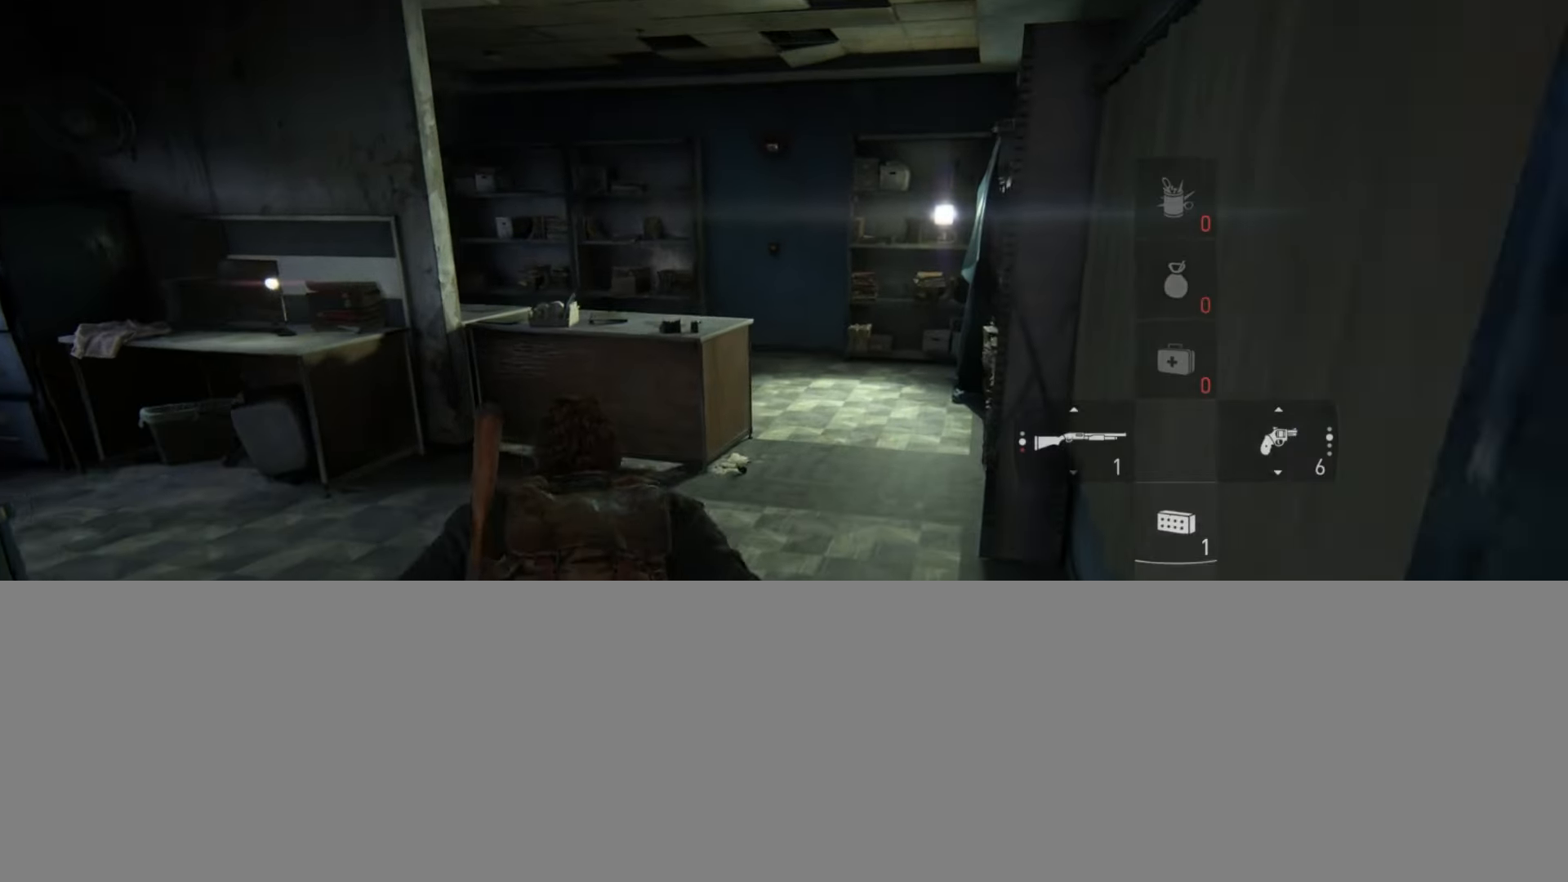
{"buttons": ["L2"], "left_stick": "up-right", "right_stick": "up-left", "events": [[67, "left_stick", "up-right"], [117, "right_stick", "up-left"]]}
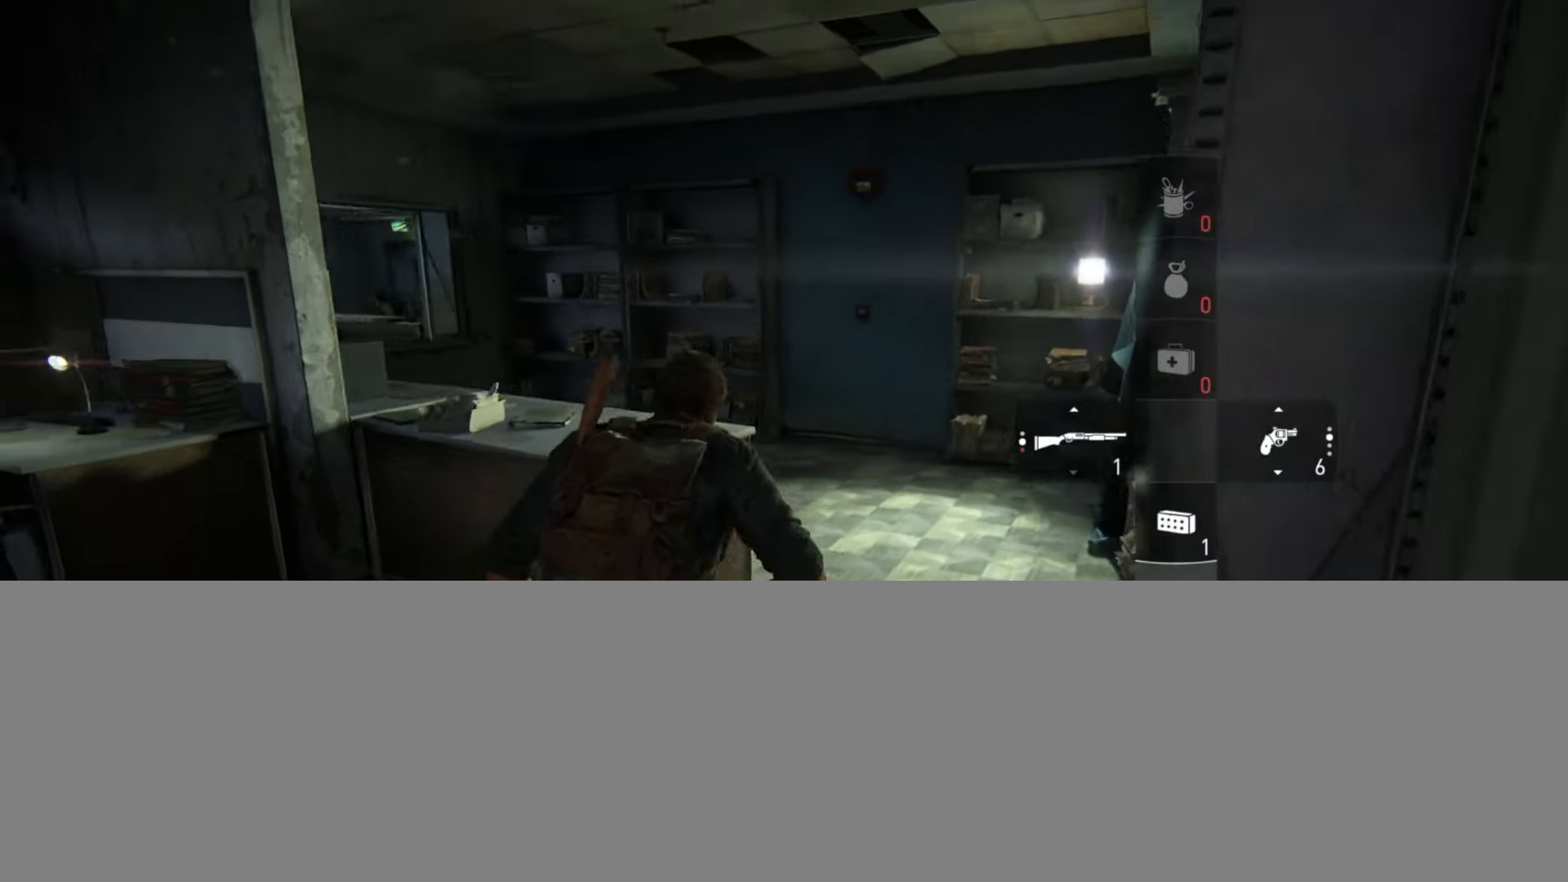
{"buttons": ["L2"], "left_stick": "up-left", "right_stick": "up-left", "events": [[233, "left_stick", "up"], [300, "right_stick", "center"], [450, "right_stick", "up-left"], [467, "left_stick", "up-left"]]}
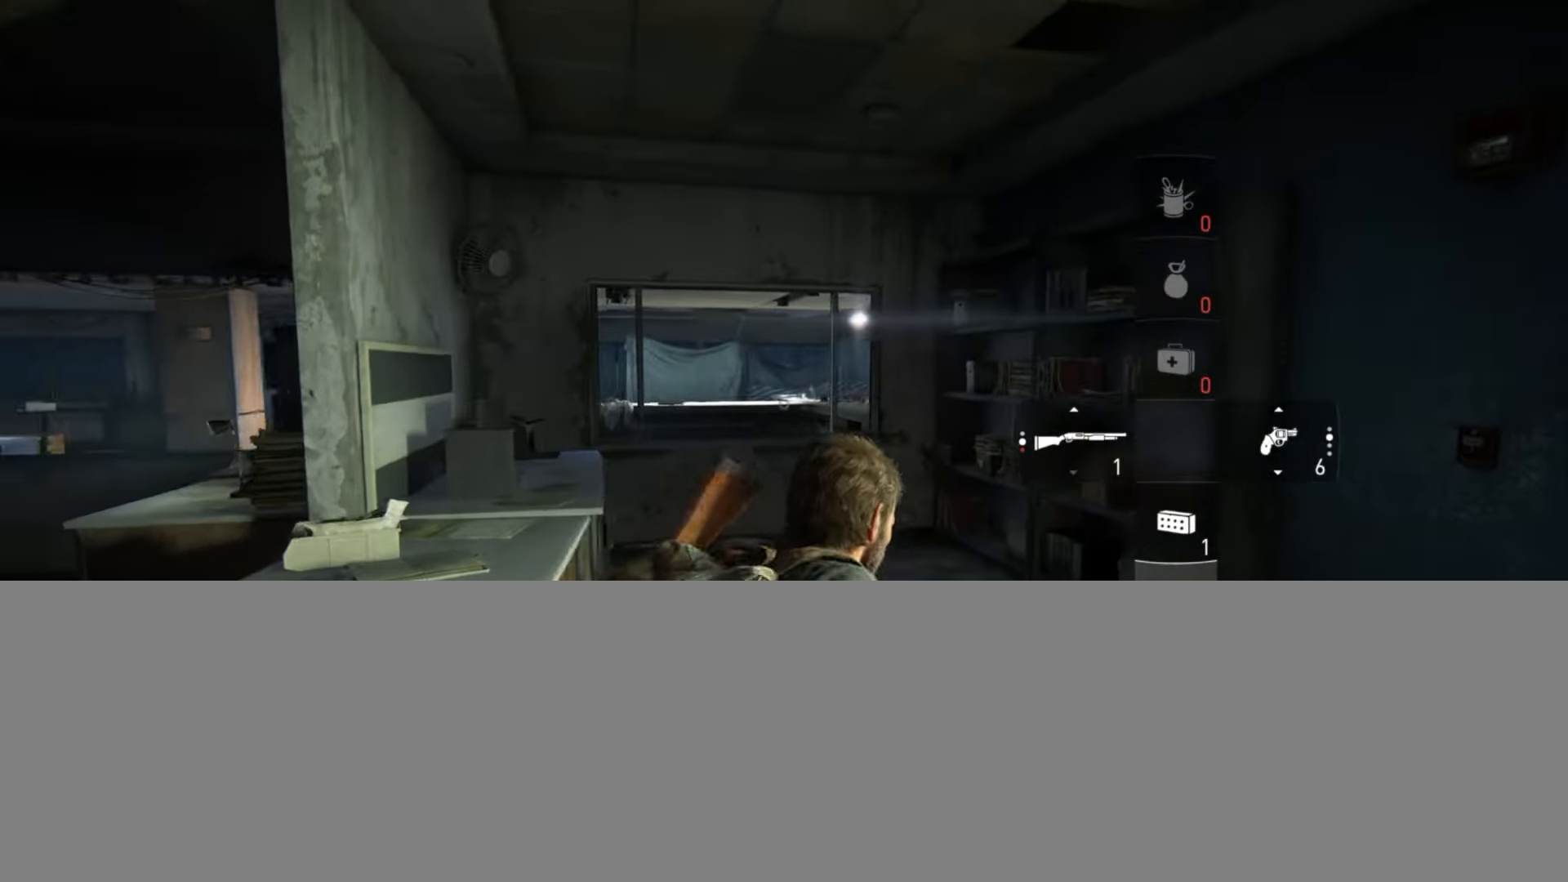
{"buttons": [], "left_stick": "up-left", "right_stick": "up", "events": [[84, "right_stick", "center"], [100, "CIRCLE", "down"], [184, "L2", "up"], [217, "CIRCLE", "up"], [334, "right_stick", "up"]]}
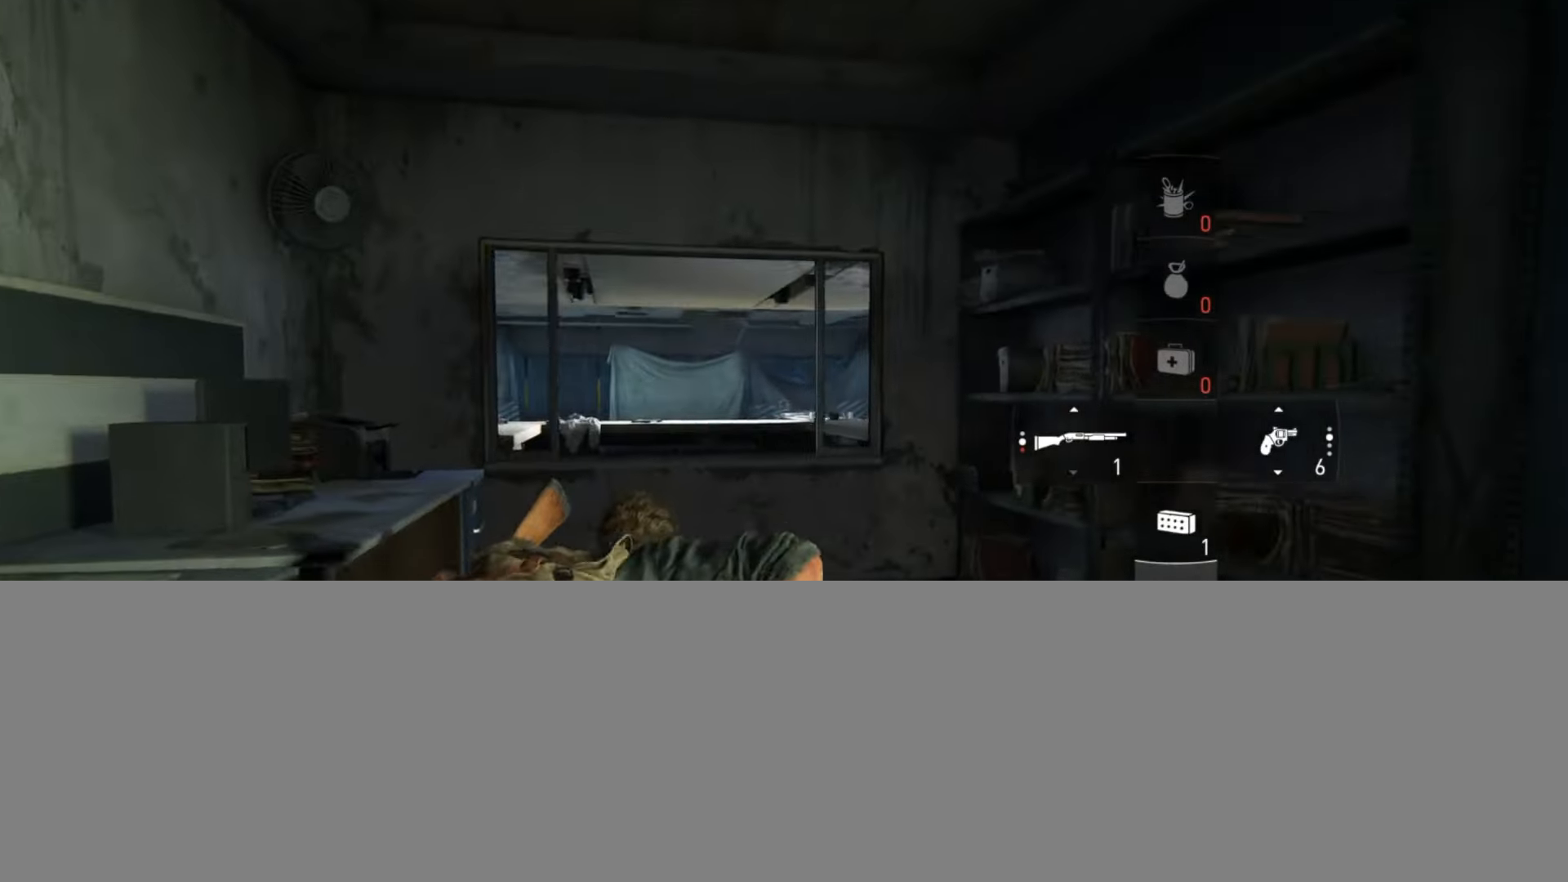
{"buttons": [], "left_stick": "center", "right_stick": "down-right", "events": [[16, "L1", "down"], [83, "left_stick", "up"], [100, "R1", "down"], [133, "right_stick", "center"], [216, "R1", "up"], [250, "L1", "up"], [333, "left_stick", "center"], [417, "right_stick", "down-right"]]}
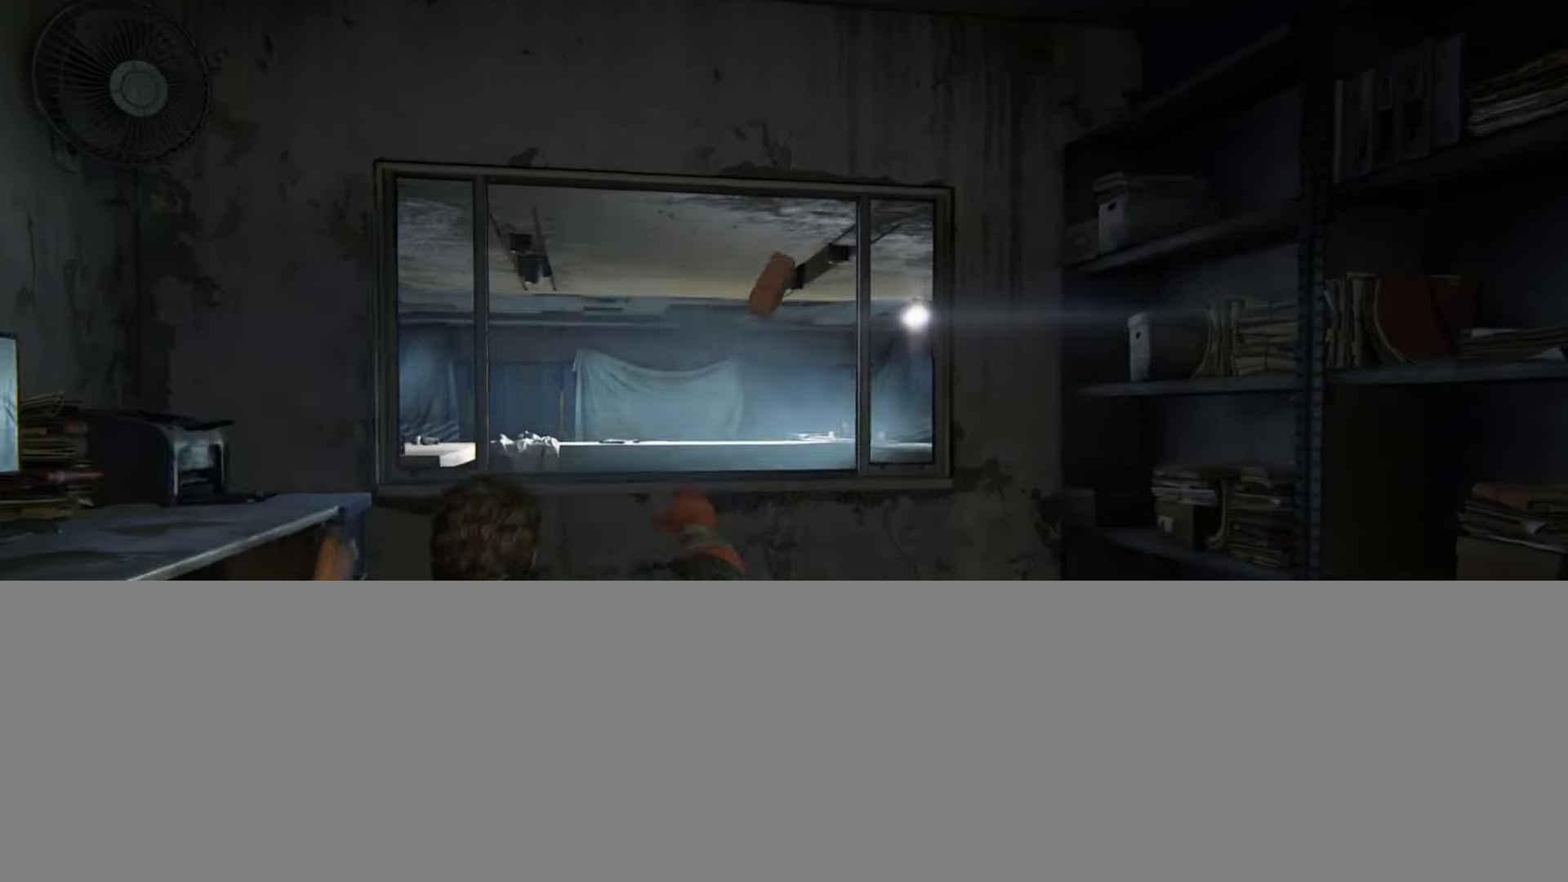
{"buttons": [], "left_stick": "up", "right_stick": "center", "events": [[50, "right_stick", "center"], [100, "left_stick", "up"], [184, "right_stick", "down"], [250, "right_stick", "down-right"], [367, "right_stick", "center"]]}
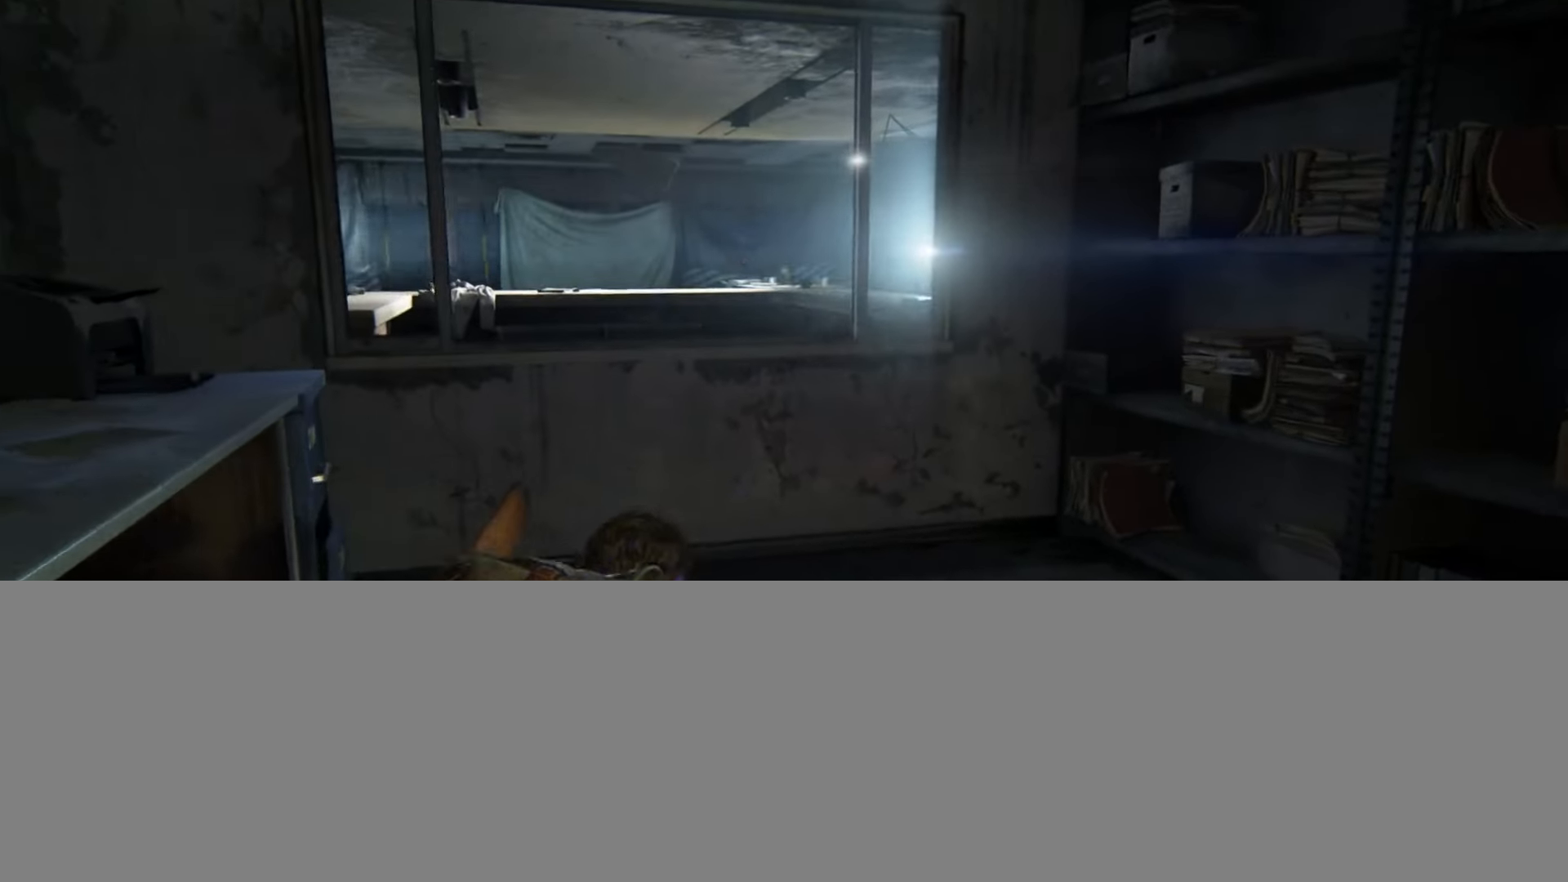
{"buttons": [], "left_stick": "left", "right_stick": "center", "events": [[150, "DPAD_DOWN", "down"], [250, "DPAD_DOWN", "up"], [500, "left_stick", "left"]]}
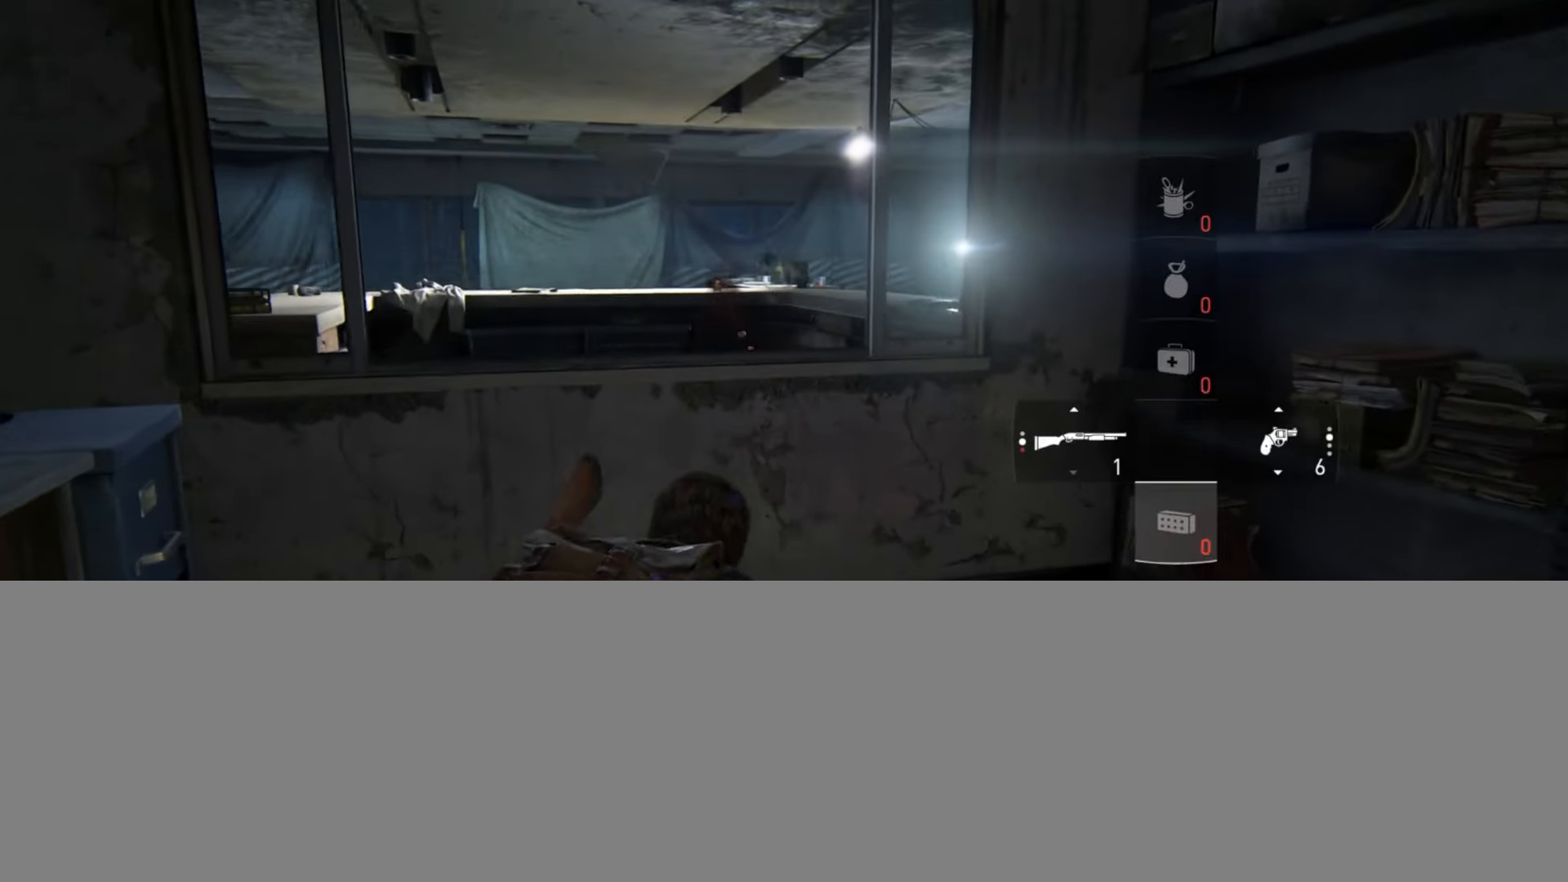
{"buttons": [], "left_stick": "down-right", "right_stick": "center", "events": [[50, "left_stick", "down-left"], [150, "DPAD_DOWN", "down"], [150, "right_stick", "up"], [167, "left_stick", "down-right"], [250, "DPAD_DOWN", "up"], [300, "right_stick", "center"]]}
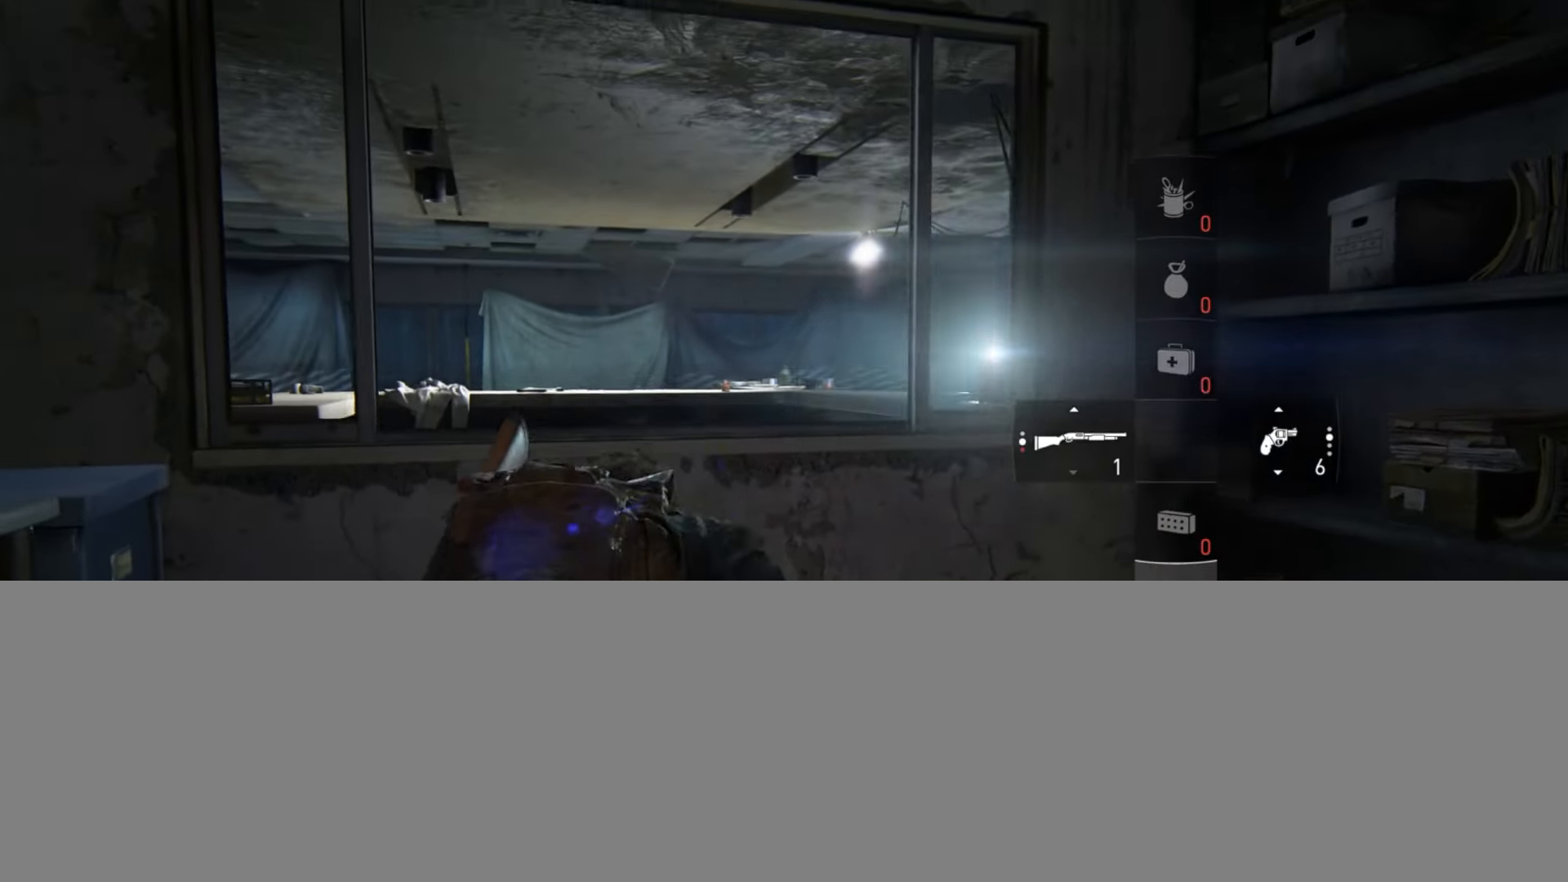
{"buttons": [], "left_stick": "center", "right_stick": "center", "events": [[100, "right_stick", "down-right"], [216, "left_stick", "center"], [283, "DPAD_RIGHT", "down"], [300, "right_stick", "center"], [383, "DPAD_RIGHT", "up"]]}
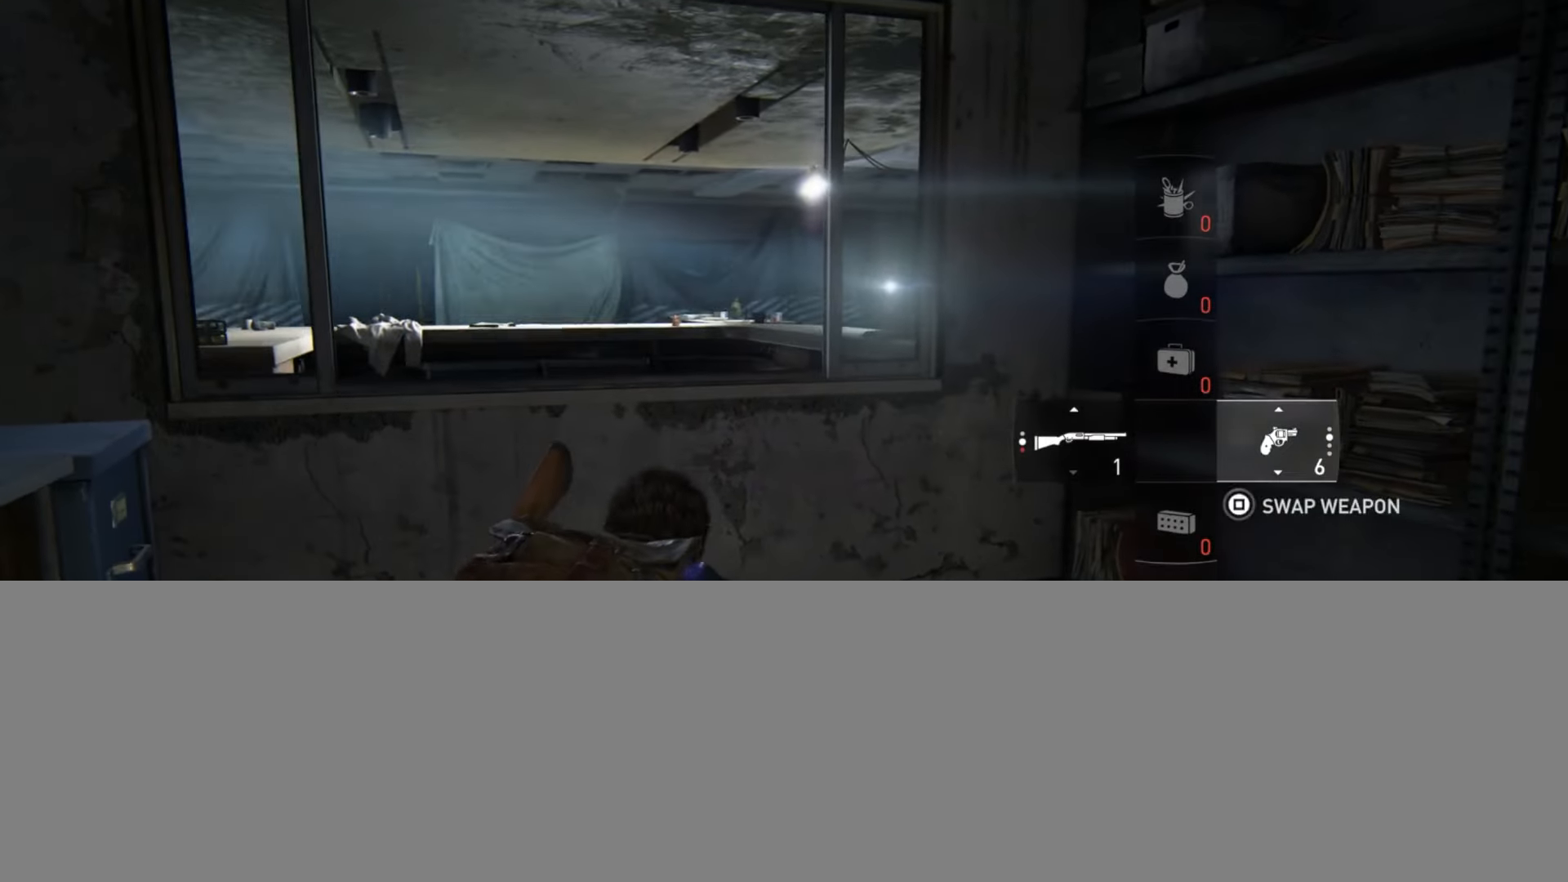
{"buttons": ["DPAD_UP"], "left_stick": "center", "right_stick": "center", "events": [[200, "START", "down"], [284, "START", "up"], [501, "DPAD_UP", "down"]]}
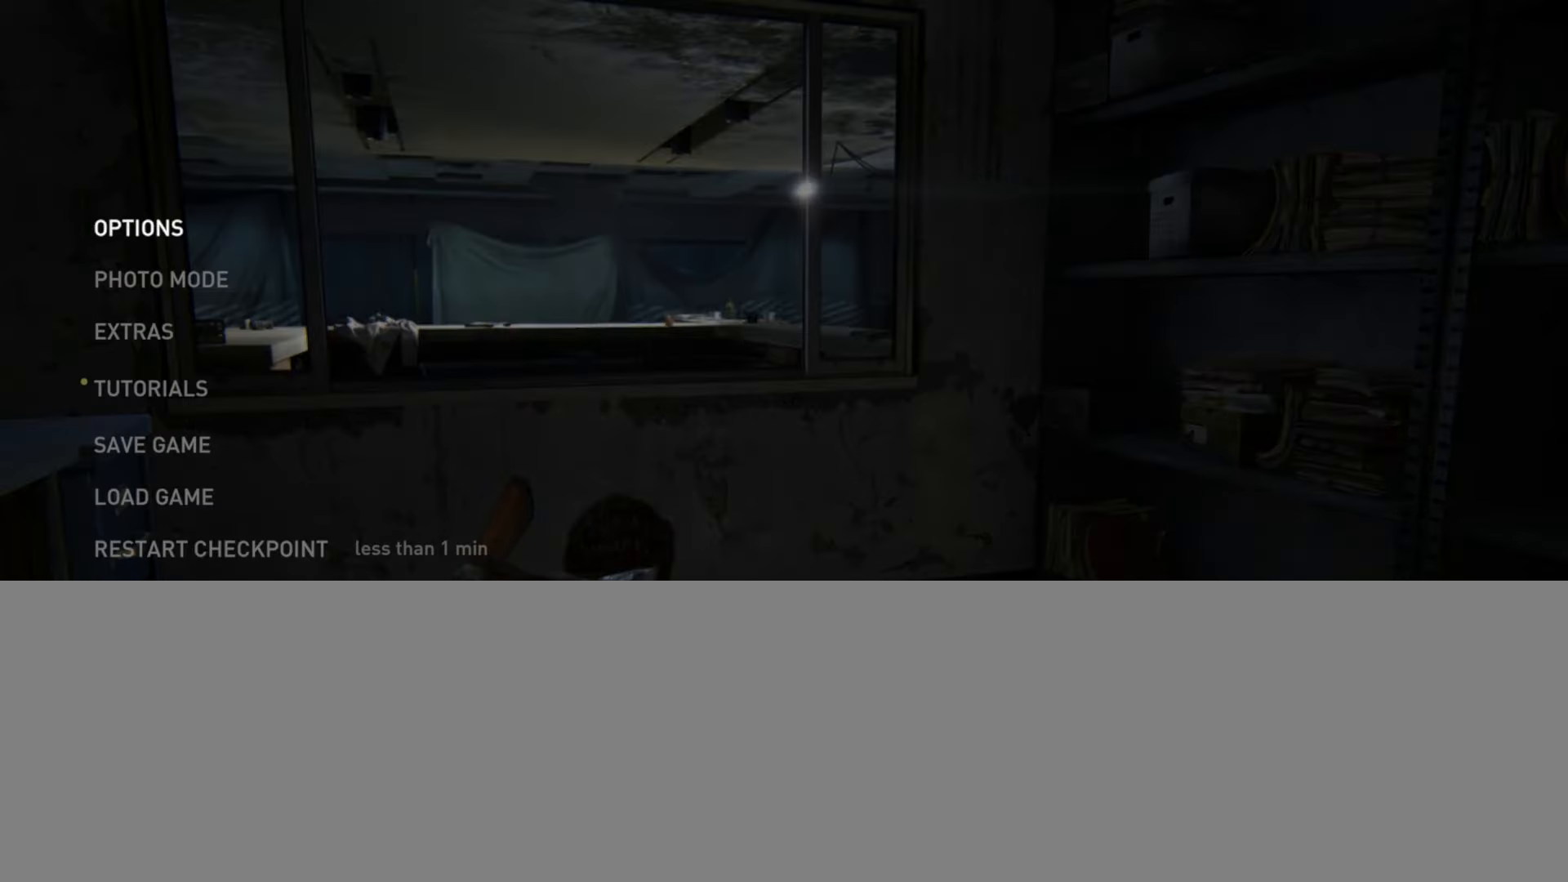
{"buttons": [], "left_stick": "center", "right_stick": "center", "events": [[100, "DPAD_UP", "up"], [200, "DPAD_UP", "down"], [300, "DPAD_UP", "up"], [367, "DPAD_UP", "down"], [467, "DPAD_UP", "up"]]}
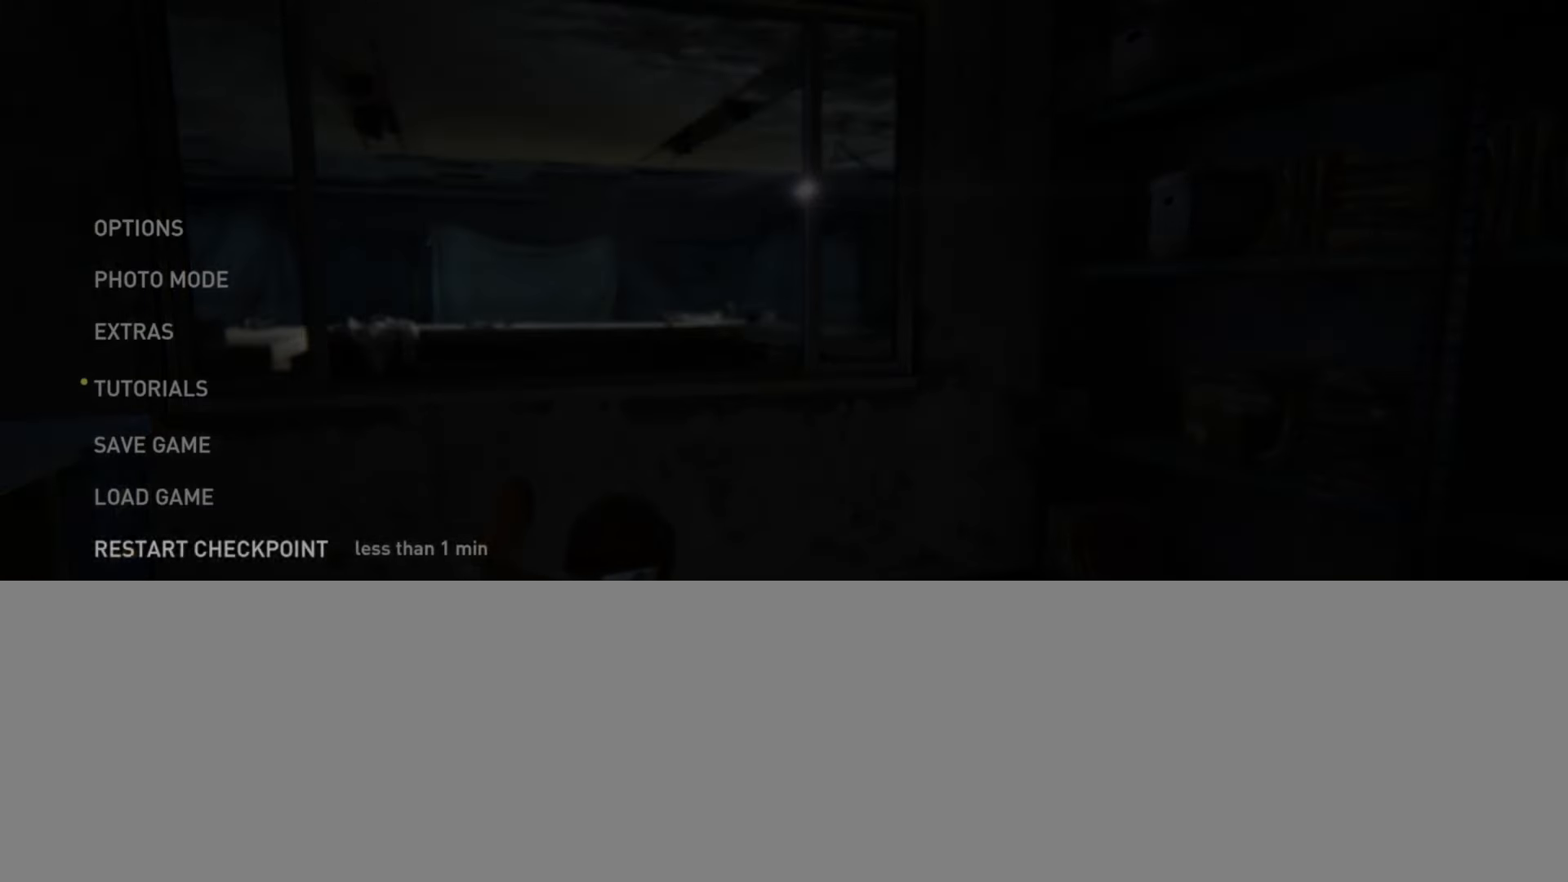
{"buttons": [], "left_stick": "center", "right_stick": "center", "events": [[33, "DPAD_UP", "down"], [150, "CROSS", "down"], [150, "DPAD_UP", "up"], [284, "CROSS", "up"]]}
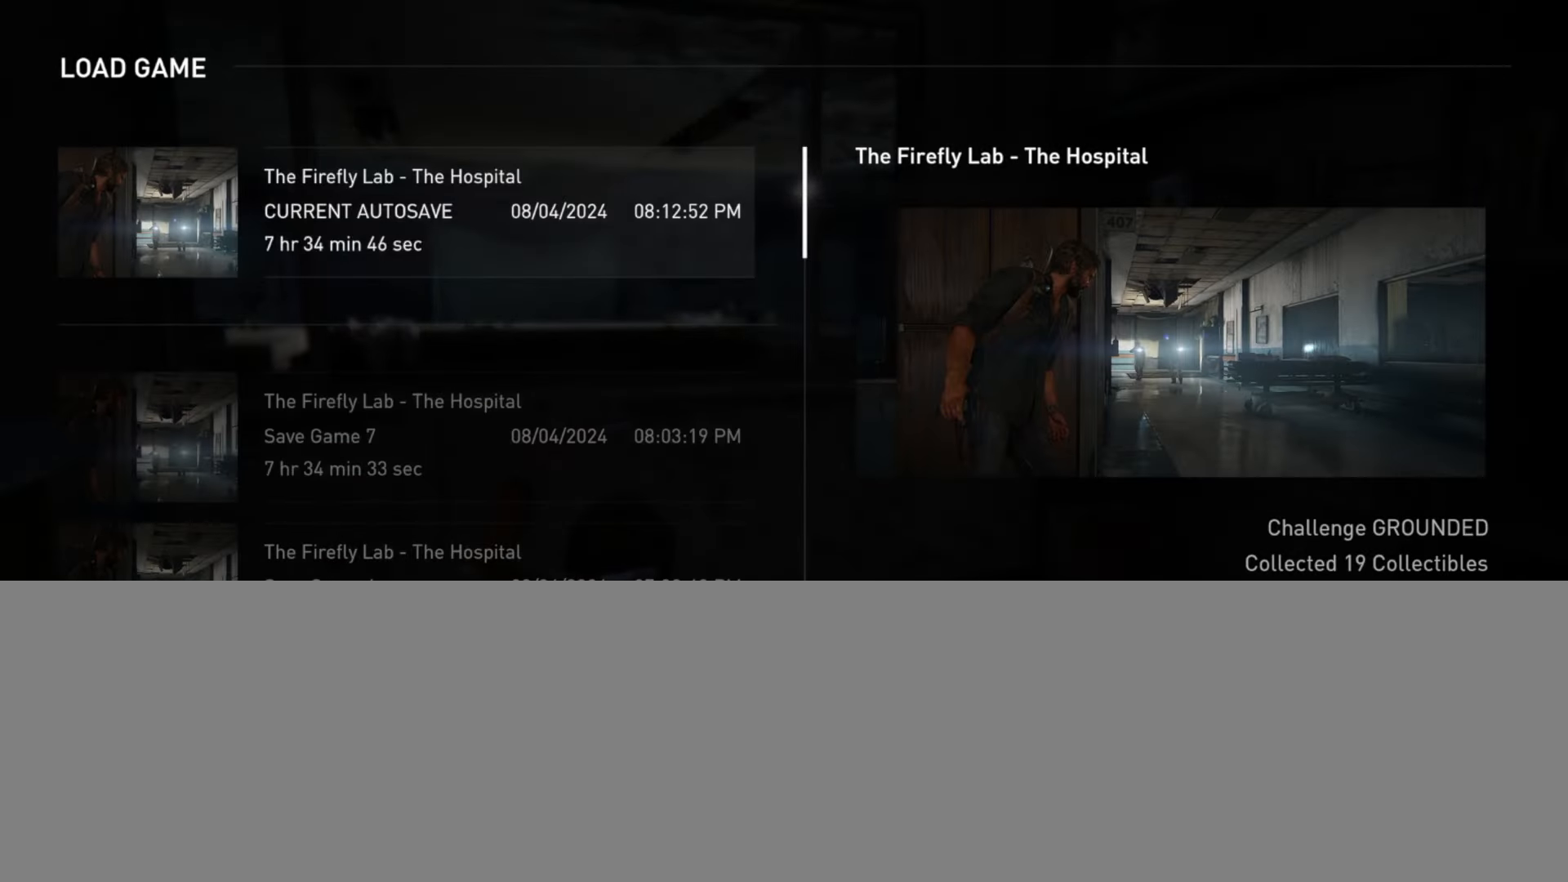
{"buttons": [], "left_stick": "center", "right_stick": "center", "events": [[66, "DPAD_DOWN", "down"], [183, "DPAD_DOWN", "up"]]}
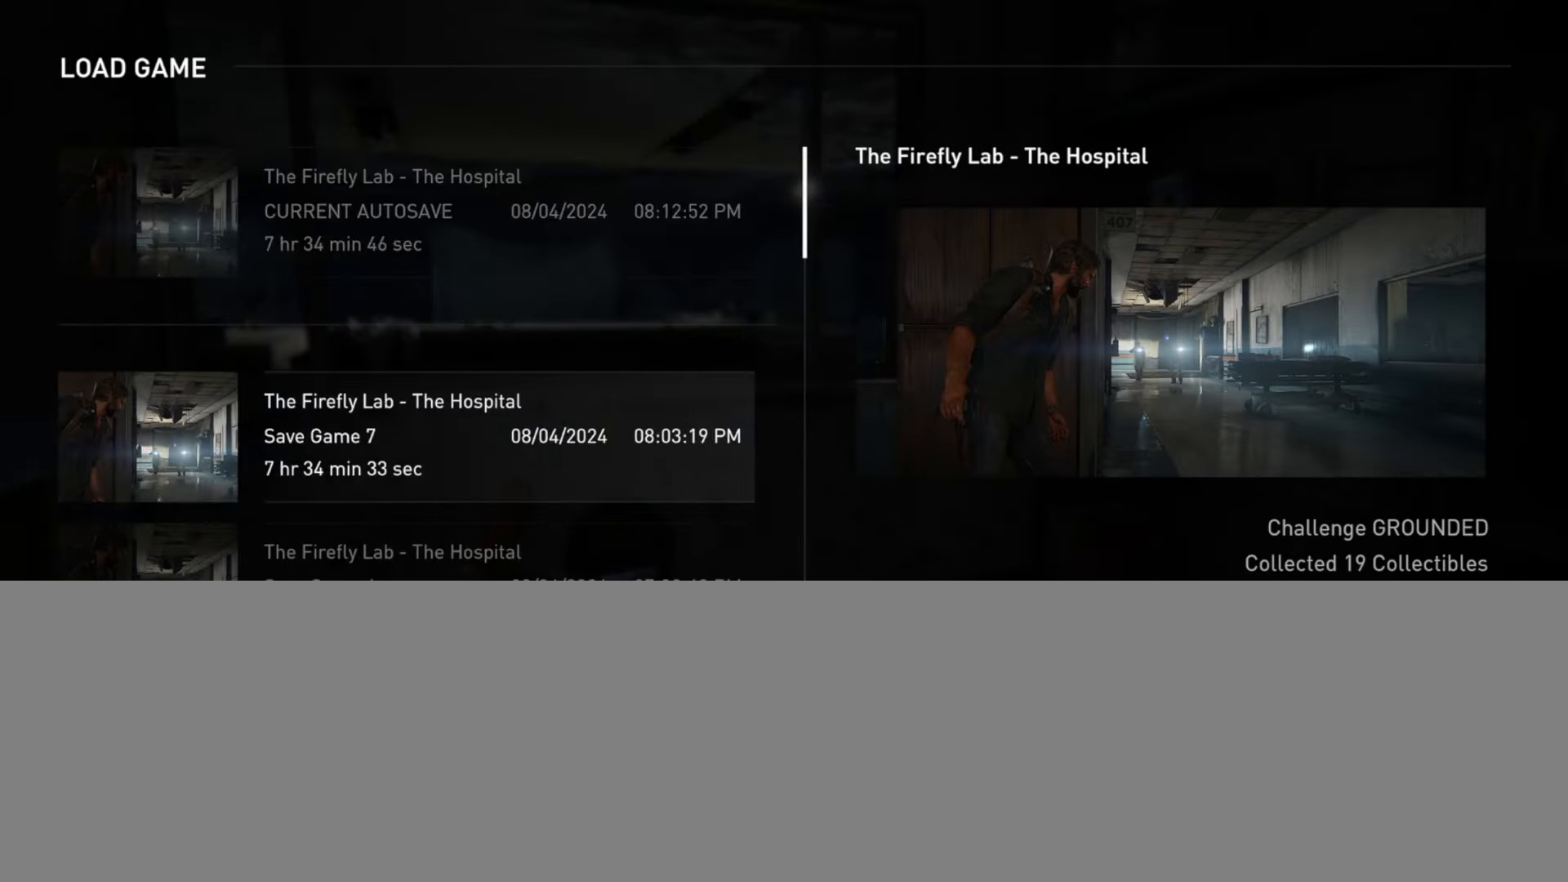
{"buttons": ["DPAD_LEFT"], "left_stick": "center", "right_stick": "center", "events": [[67, "CROSS", "down"], [217, "CROSS", "up"], [417, "DPAD_LEFT", "down"]]}
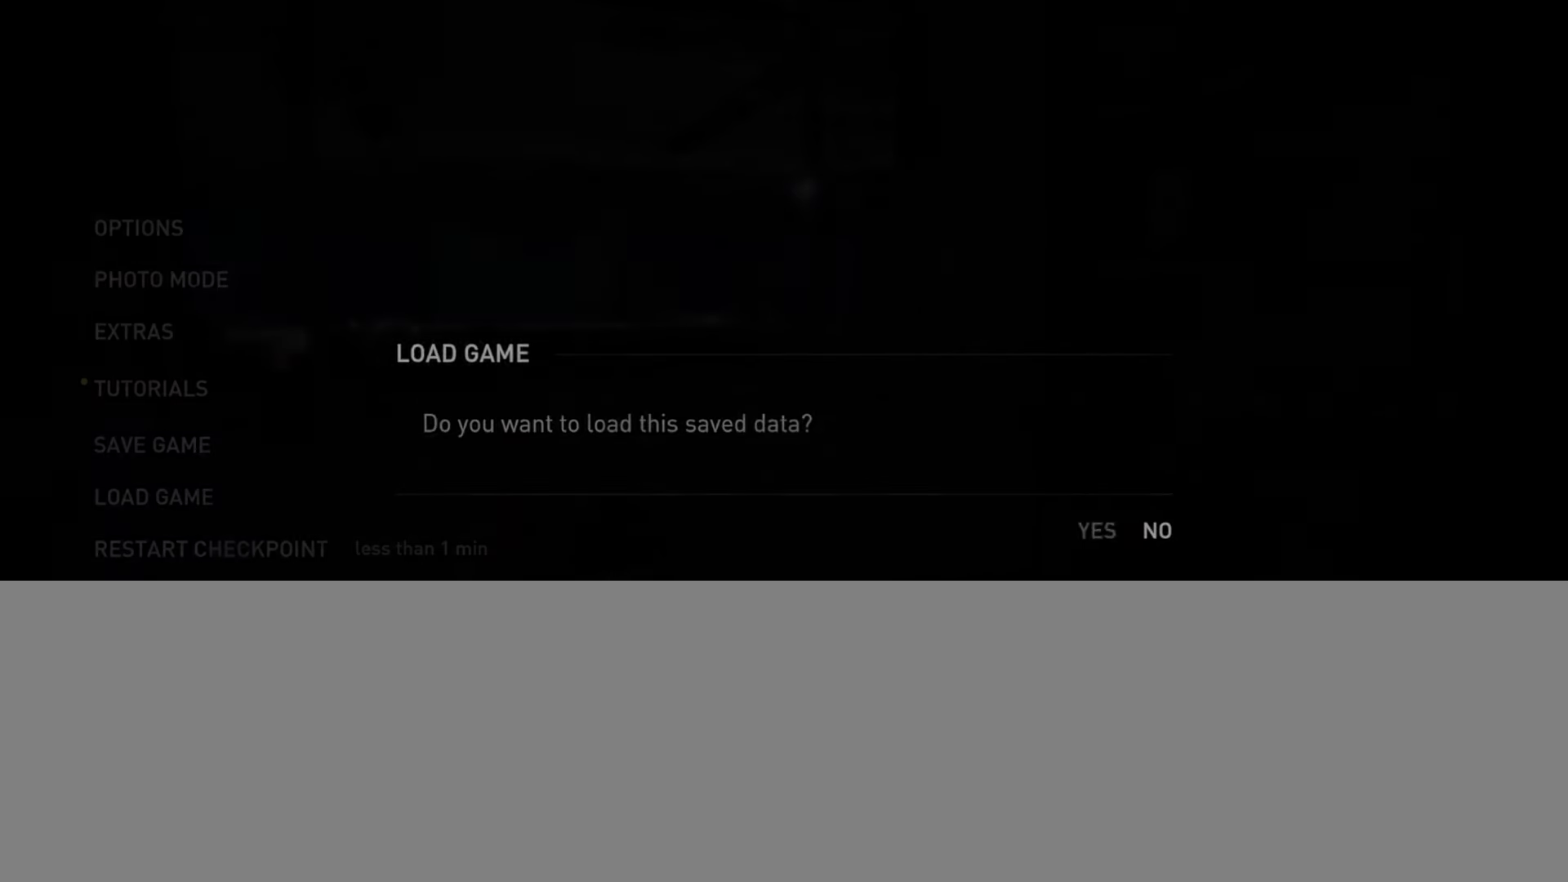
{"buttons": [], "left_stick": "center", "right_stick": "center", "events": [[50, "DPAD_LEFT", "up"], [66, "CROSS", "down"], [216, "CROSS", "up"]]}
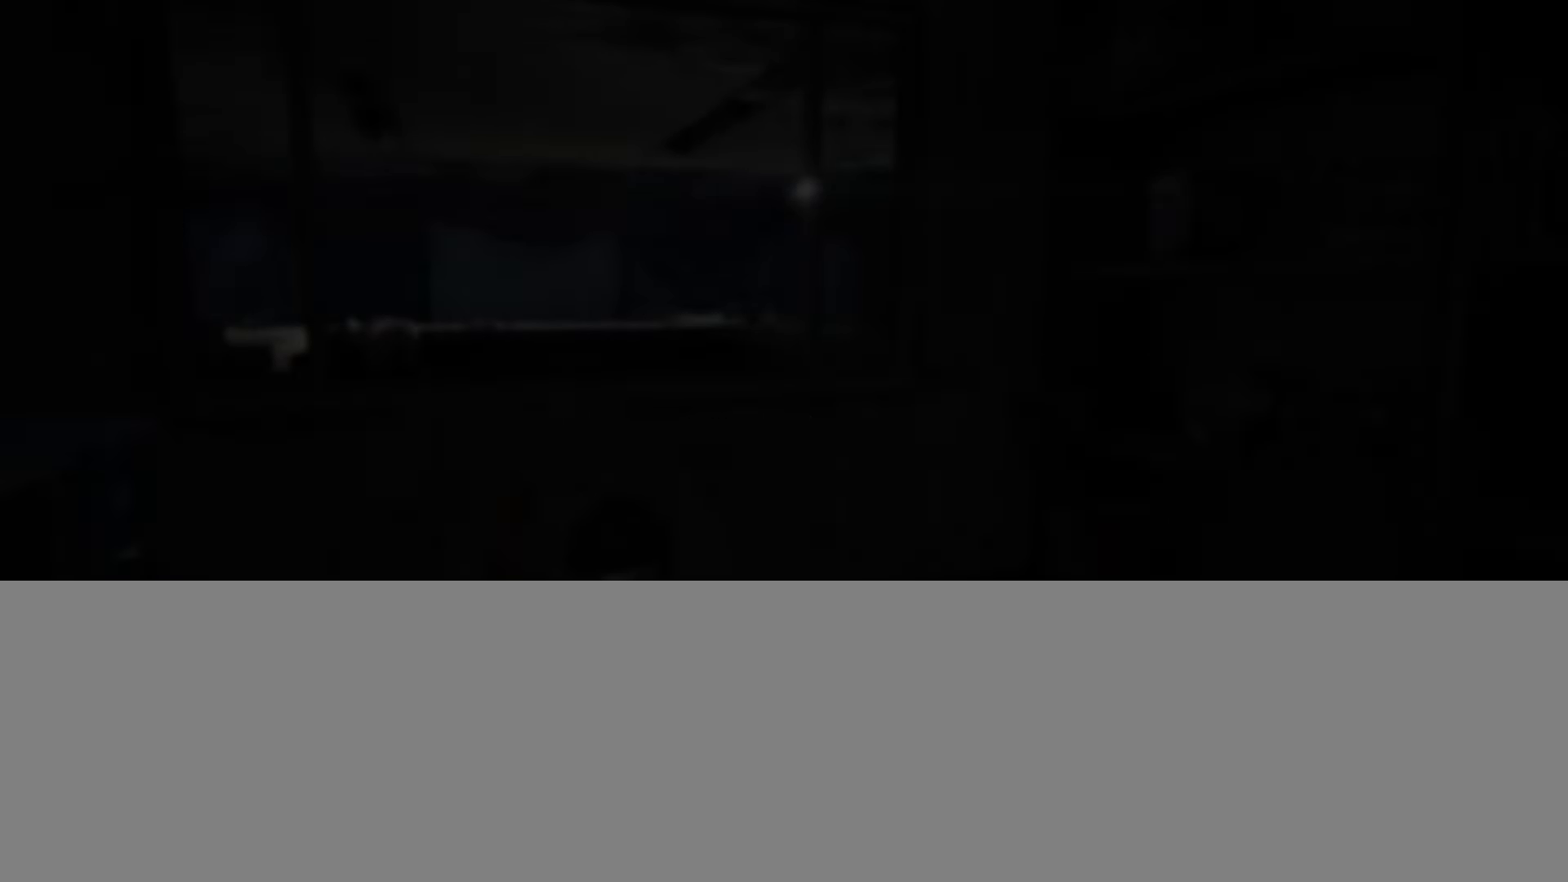
{"buttons": [], "left_stick": "center", "right_stick": "center", "events": []}
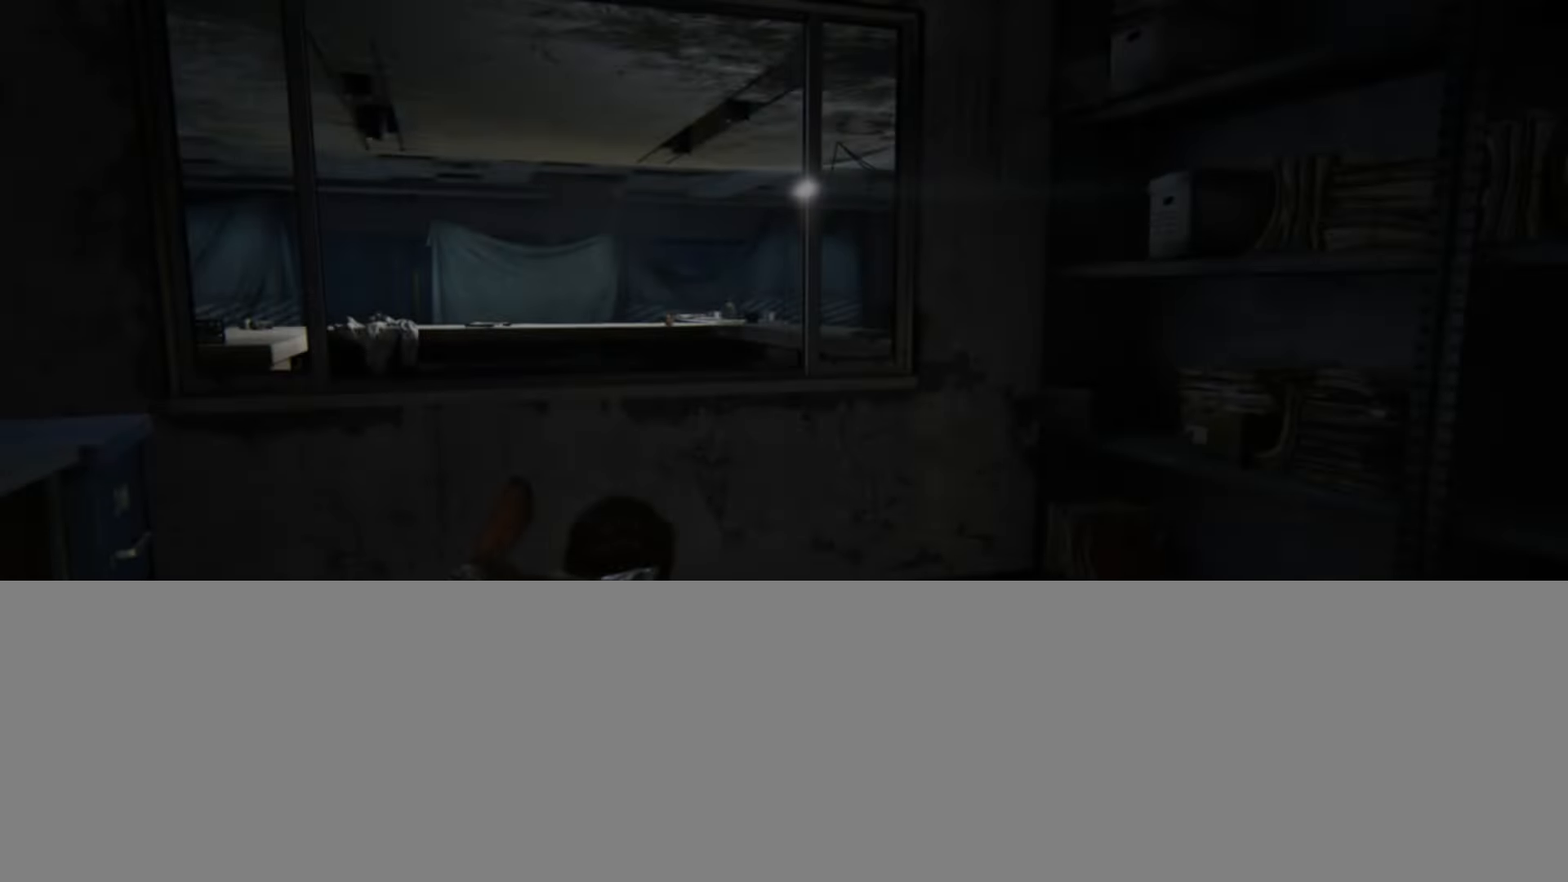
{"buttons": [], "left_stick": "center", "right_stick": "left", "events": [[266, "right_stick", "left"]]}
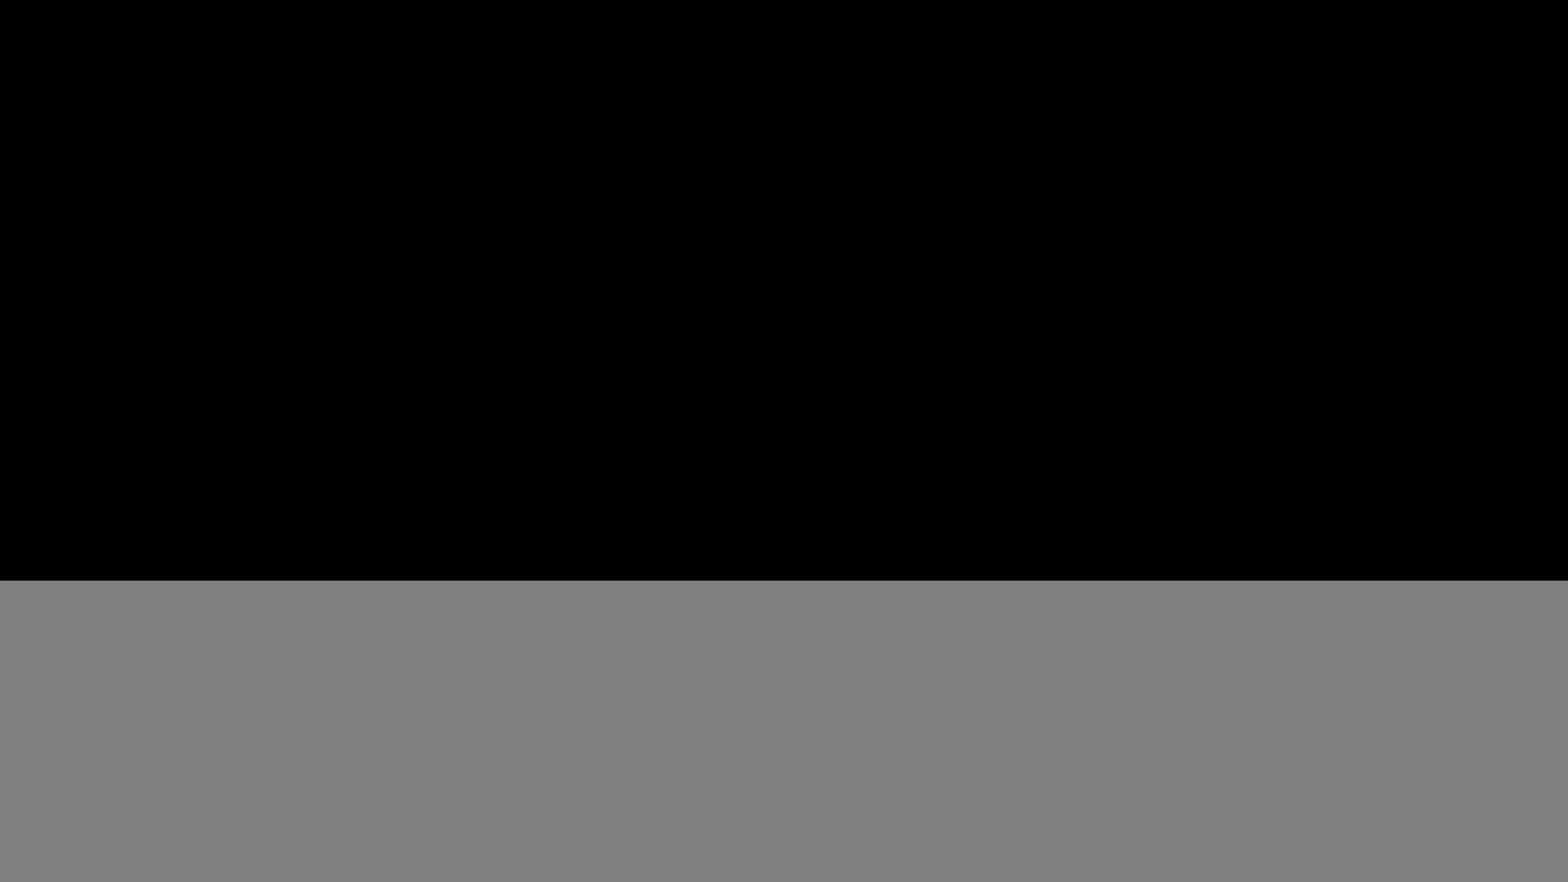
{"buttons": [], "left_stick": "center", "right_stick": "left", "events": []}
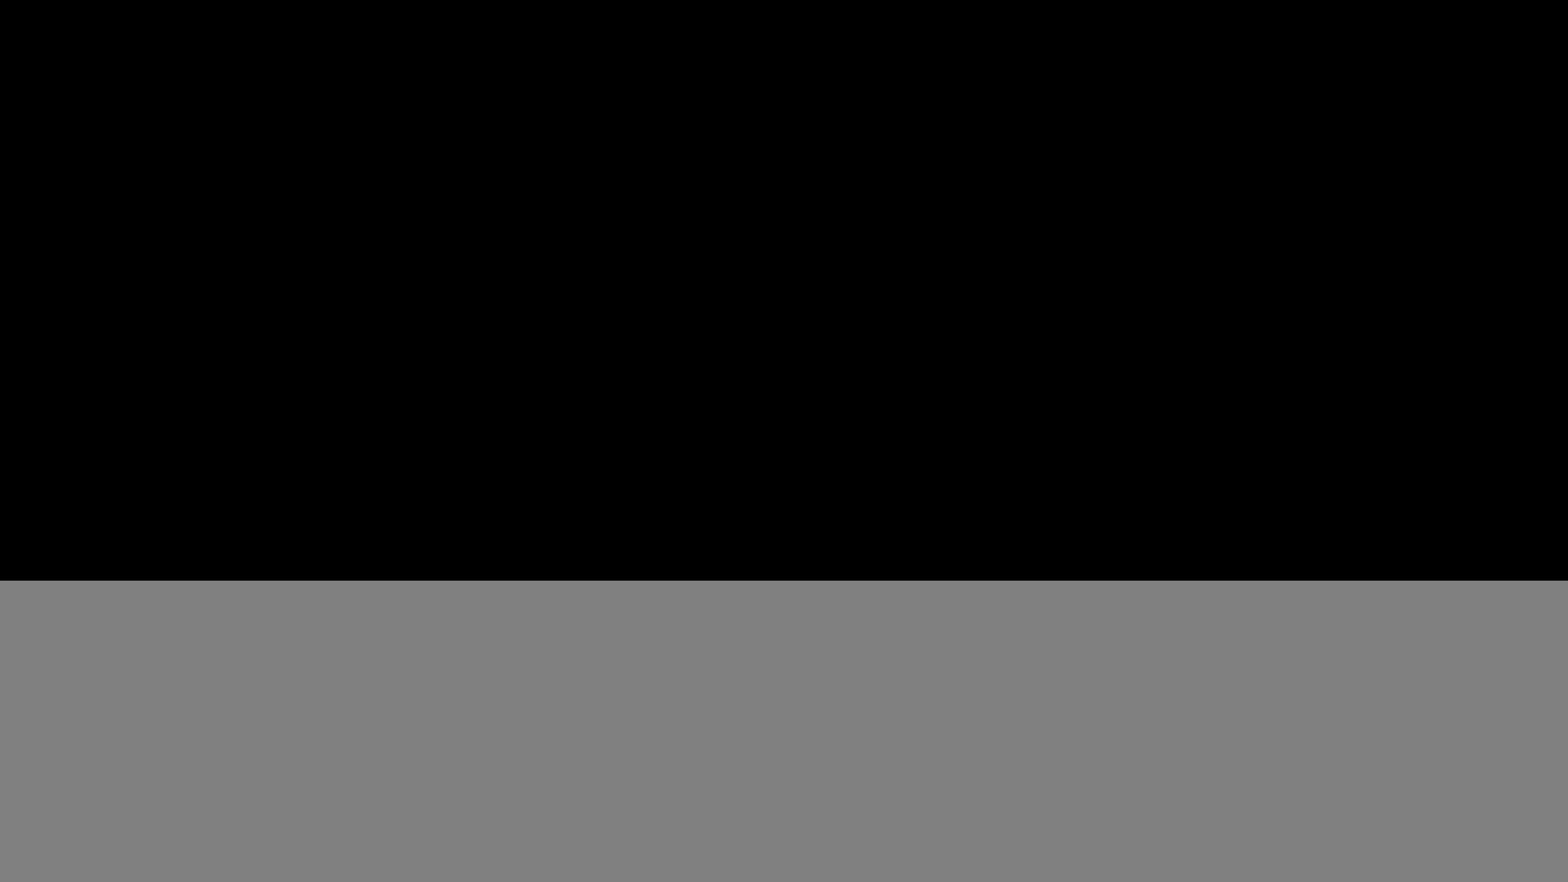
{"buttons": [], "left_stick": "center", "right_stick": "center", "events": [[350, "DPAD_DOWN", "down"], [450, "DPAD_DOWN", "up"], [500, "right_stick", "center"]]}
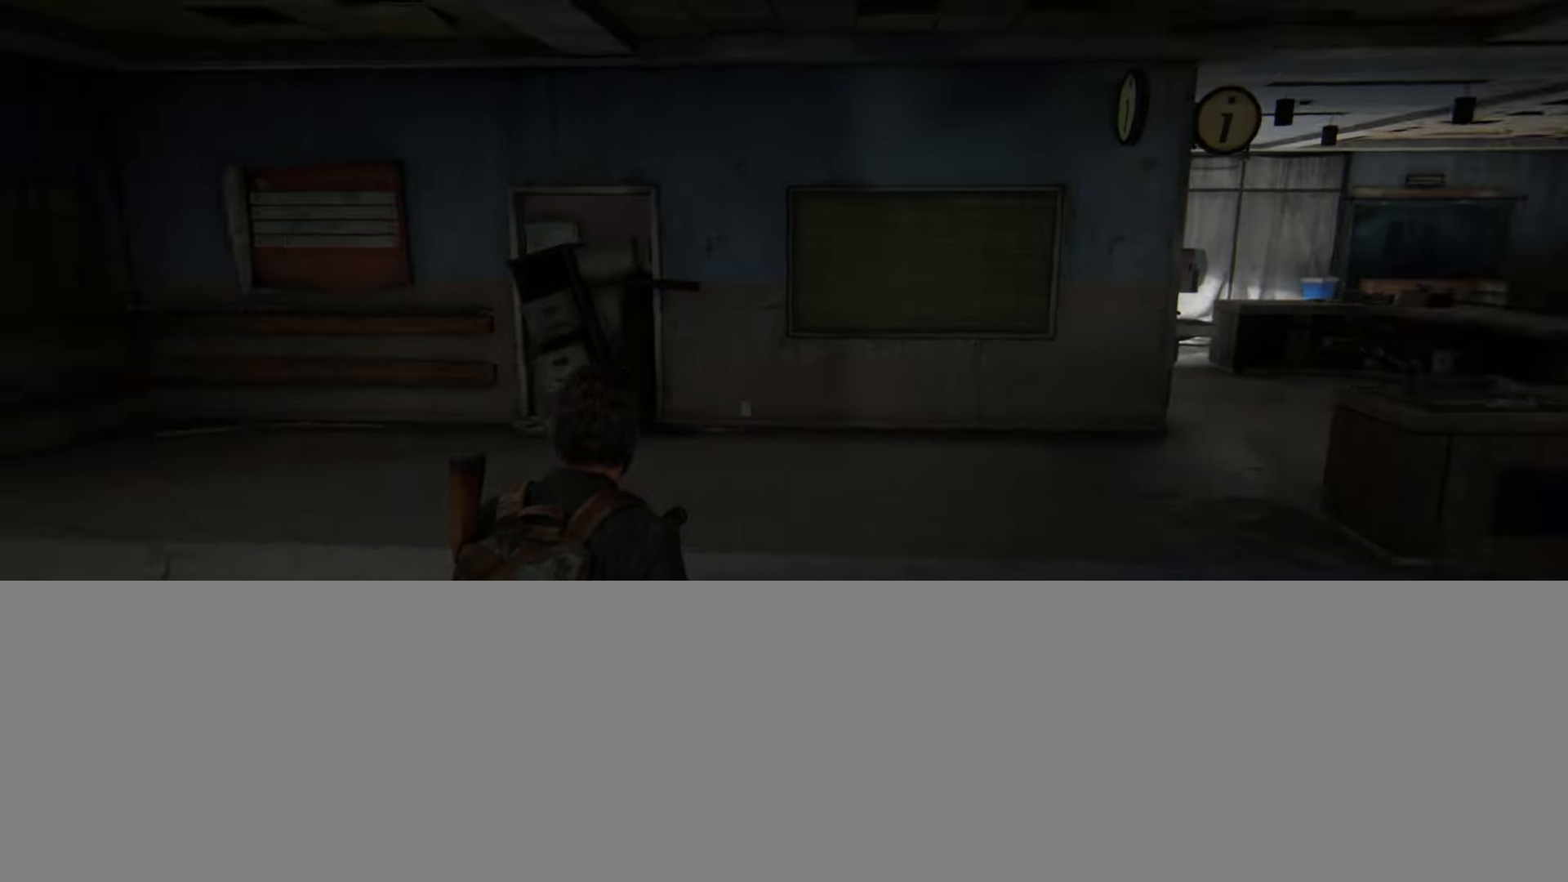
{"buttons": [], "left_stick": "center", "right_stick": "down-left", "events": [[117, "right_stick", "down-left"], [217, "DPAD_DOWN", "down"], [317, "DPAD_DOWN", "up"]]}
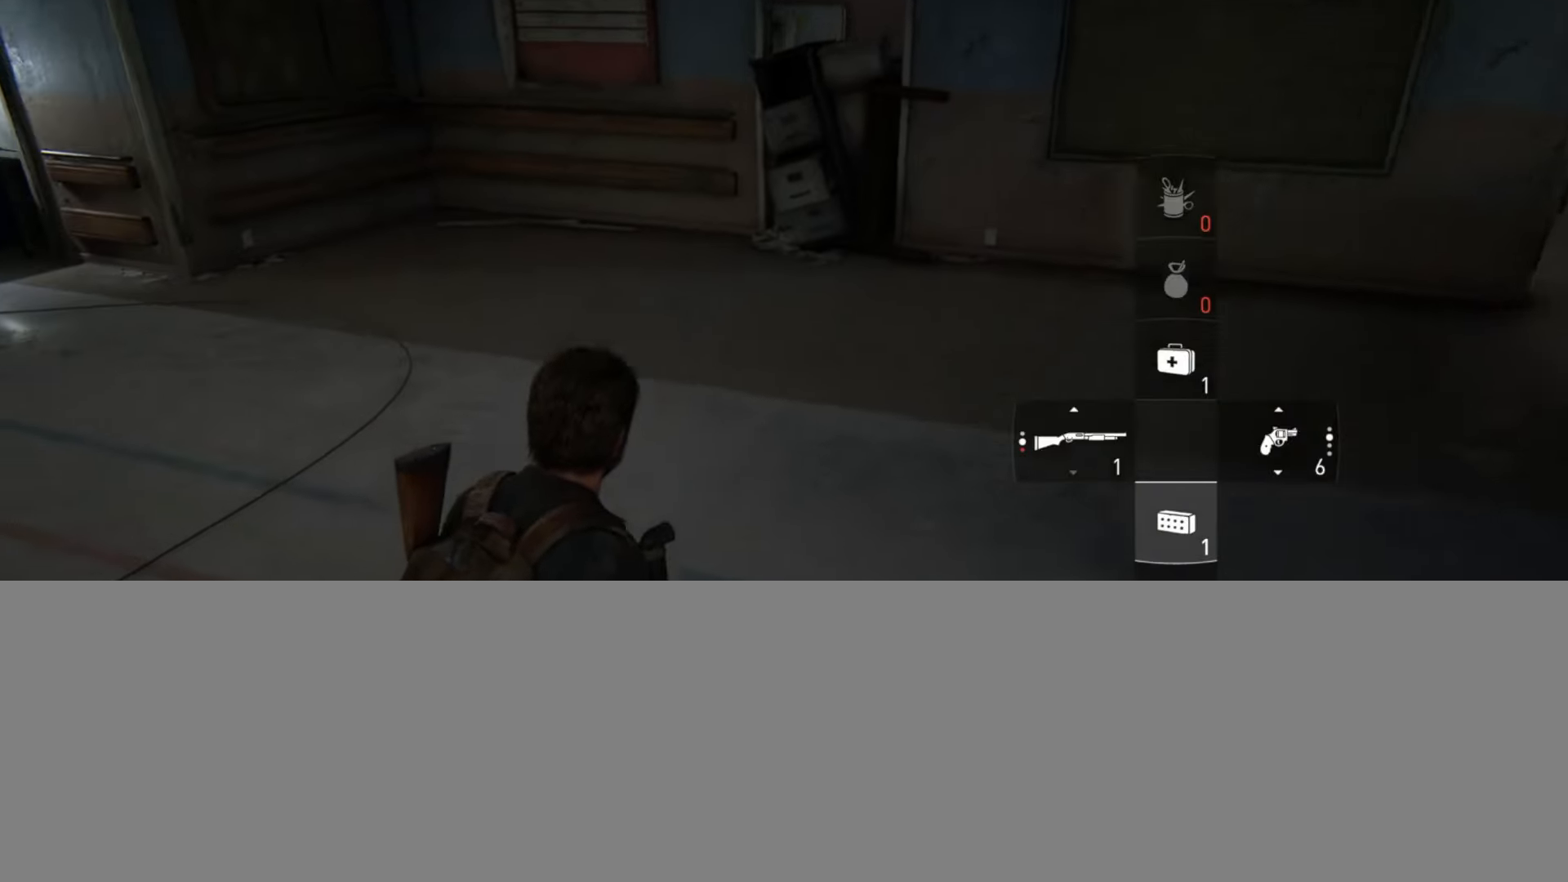
{"buttons": [], "left_stick": "center", "right_stick": "center", "events": [[17, "R1", "down"], [117, "R1", "up"], [150, "right_stick", "center"], [217, "R1", "down"], [217, "left_stick", "up-left"], [300, "R1", "up"], [400, "R1", "down"], [417, "left_stick", "center"], [484, "R1", "up"]]}
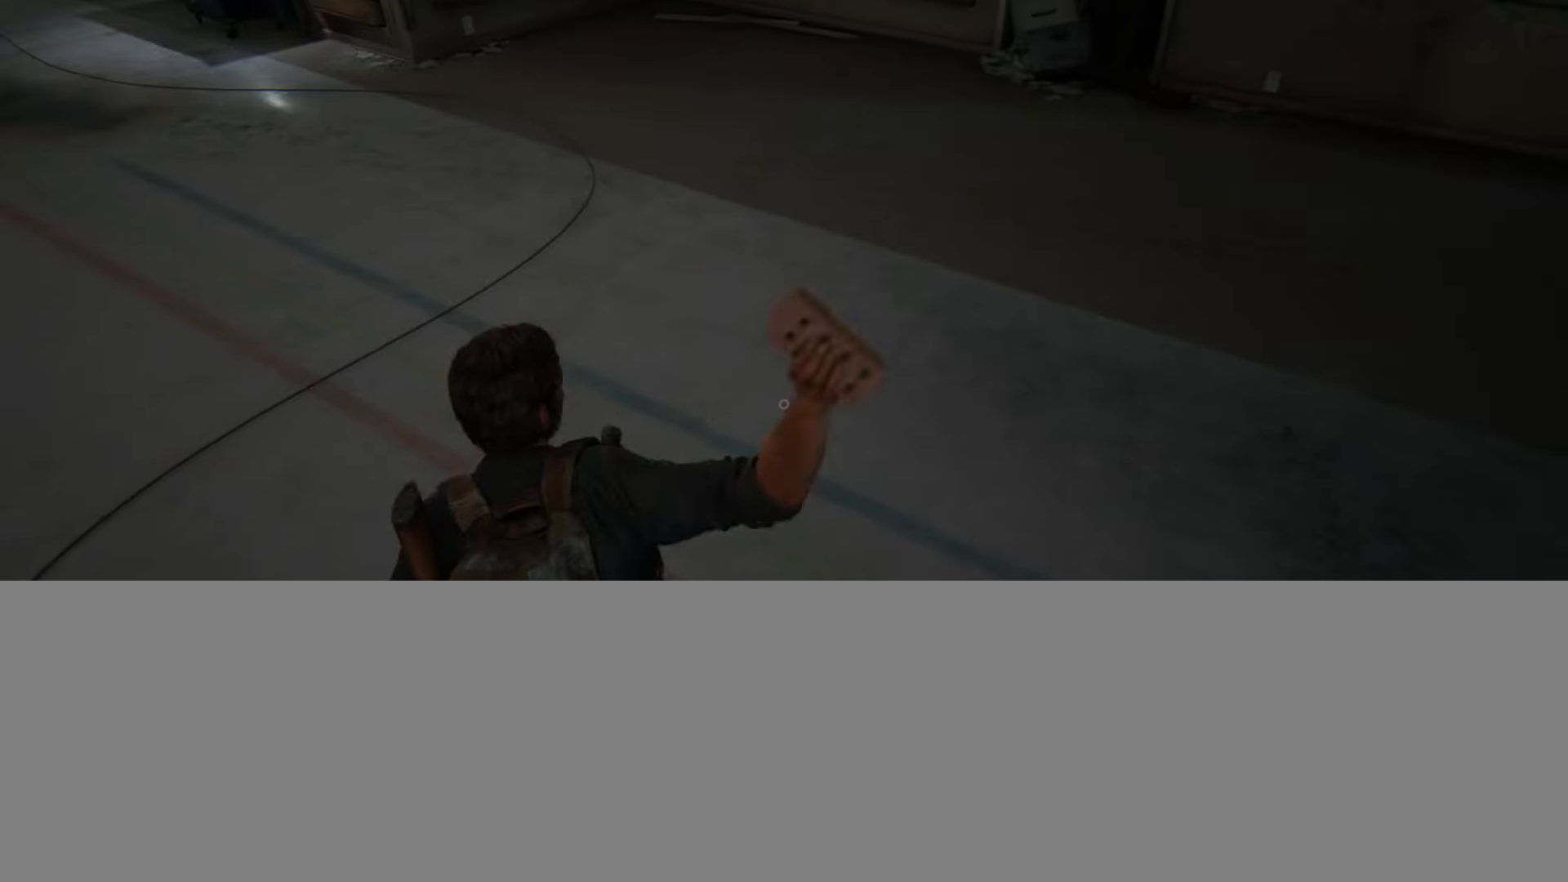
{"buttons": ["DPAD_DOWN"], "left_stick": "center", "right_stick": "center", "events": [[451, "DPAD_DOWN", "down"]]}
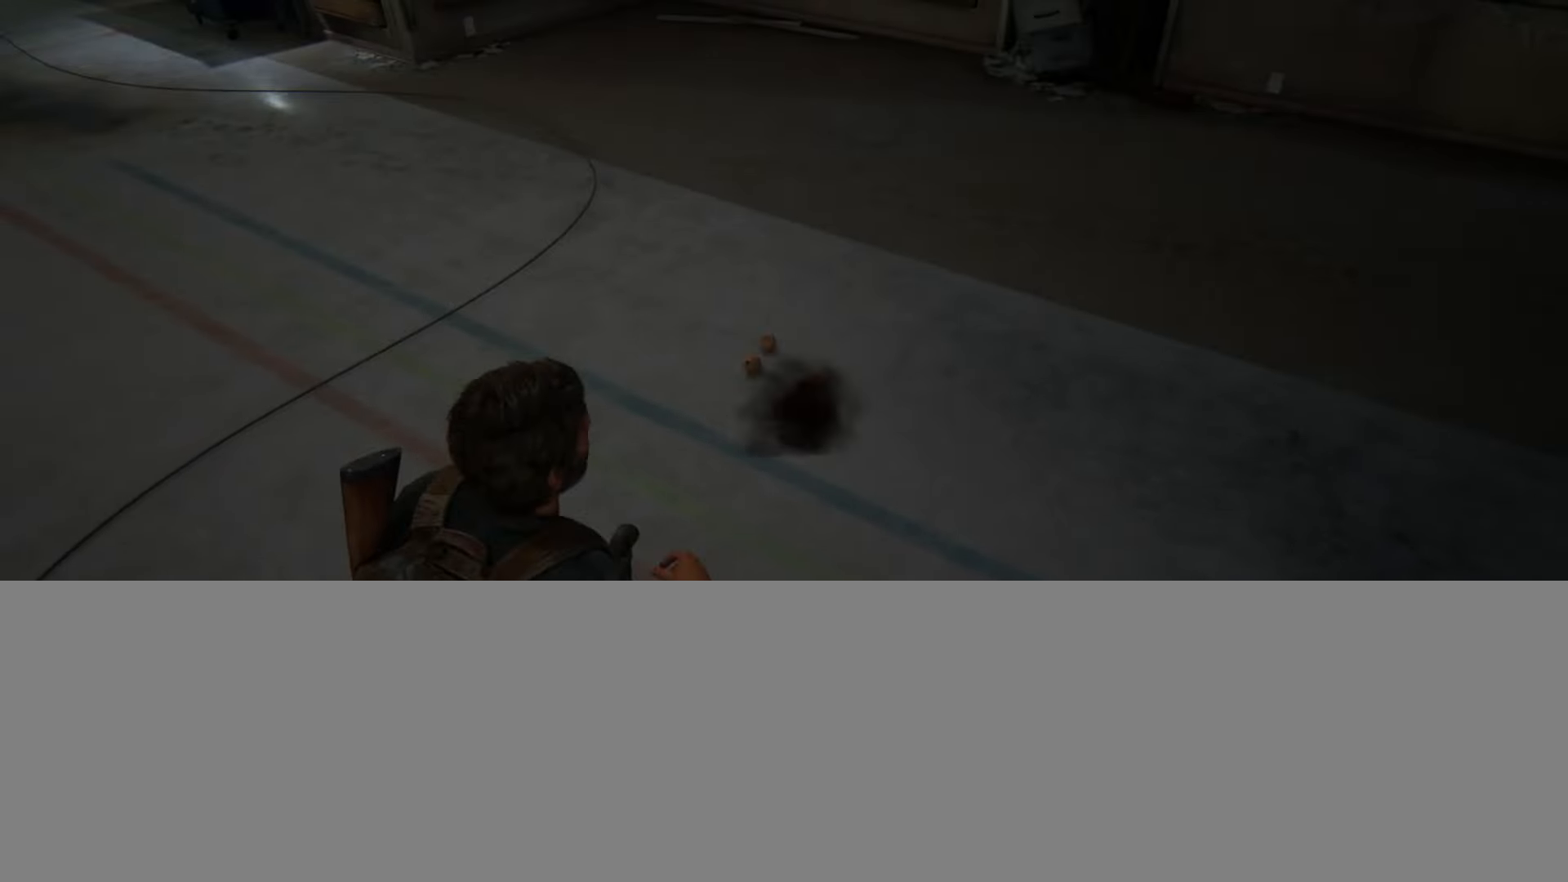
{"buttons": ["DPAD_DOWN"], "left_stick": "center", "right_stick": "center", "events": [[17, "DPAD_DOWN", "up"], [117, "DPAD_DOWN", "down"], [183, "DPAD_DOWN", "up"], [200, "right_stick", "down-left"], [284, "DPAD_DOWN", "down"], [350, "right_stick", "center"], [367, "DPAD_DOWN", "up"], [450, "DPAD_DOWN", "down"]]}
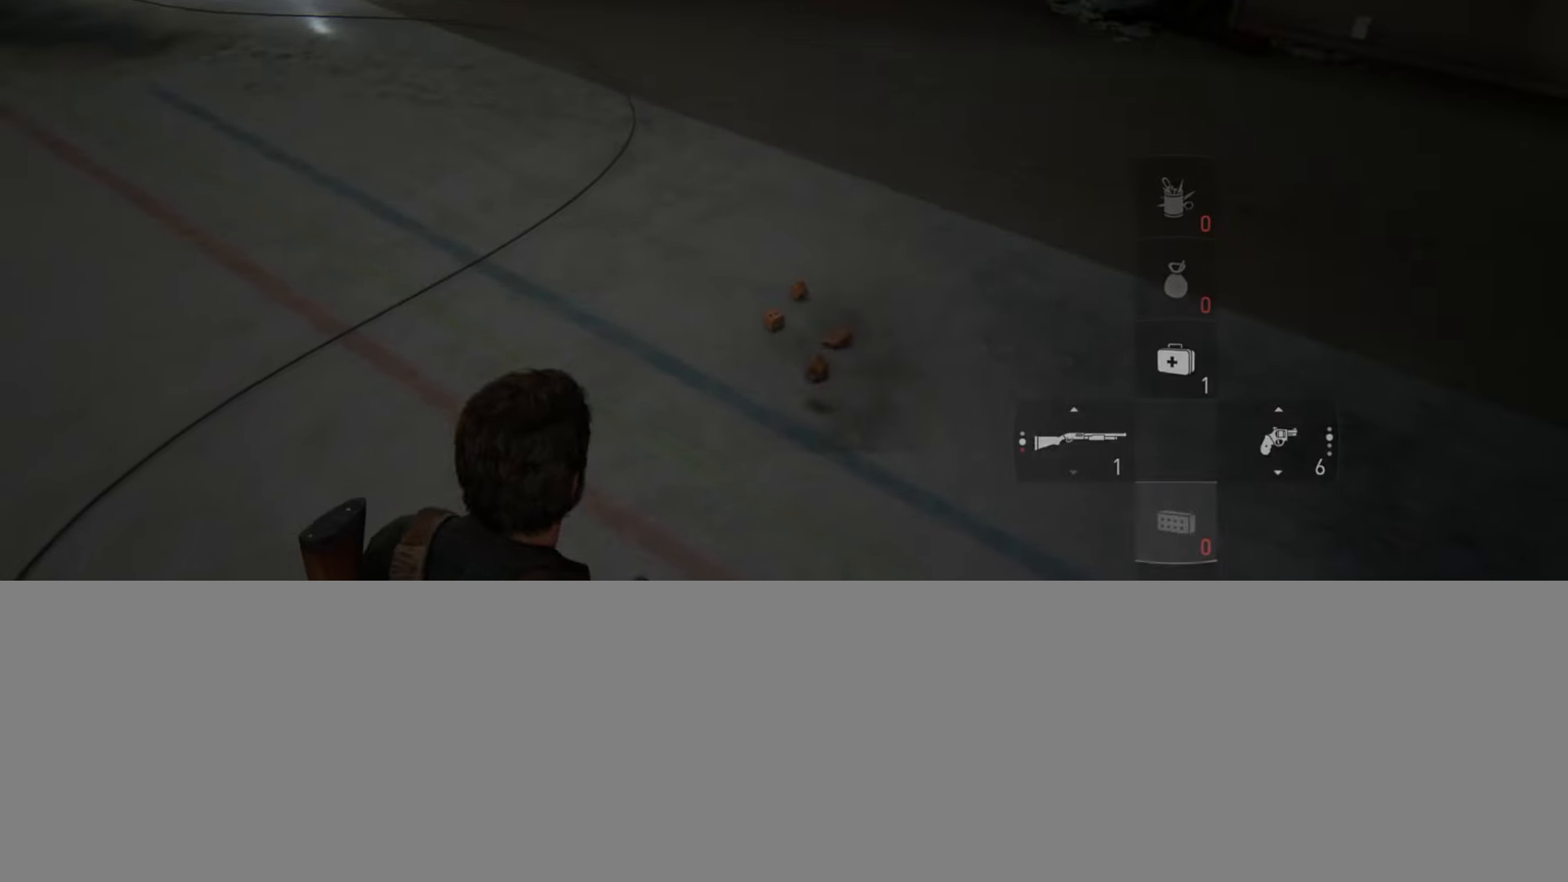
{"buttons": [], "left_stick": "up", "right_stick": "down", "events": [[34, "DPAD_DOWN", "up"], [117, "DPAD_DOWN", "down"], [201, "DPAD_DOWN", "up"], [284, "right_stick", "down"], [468, "left_stick", "up"]]}
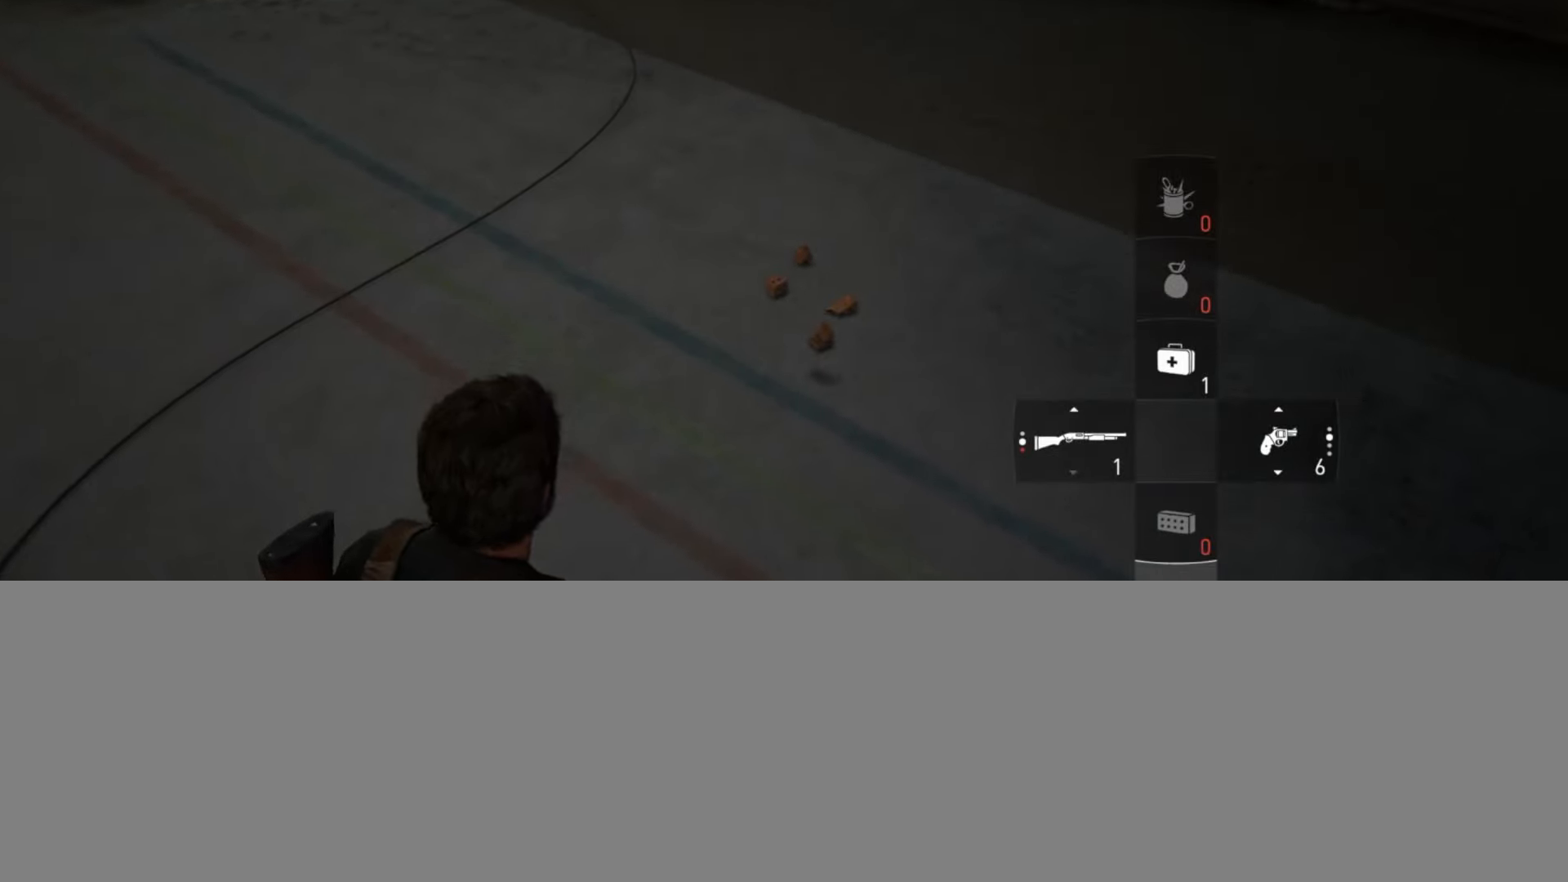
{"buttons": ["L2", "R1"], "left_stick": "up-left", "right_stick": "center", "events": [[33, "L2", "down"], [67, "right_stick", "down-left"], [133, "left_stick", "up-left"], [167, "right_stick", "center"], [200, "R1", "down"], [317, "R1", "up"], [434, "R1", "down"]]}